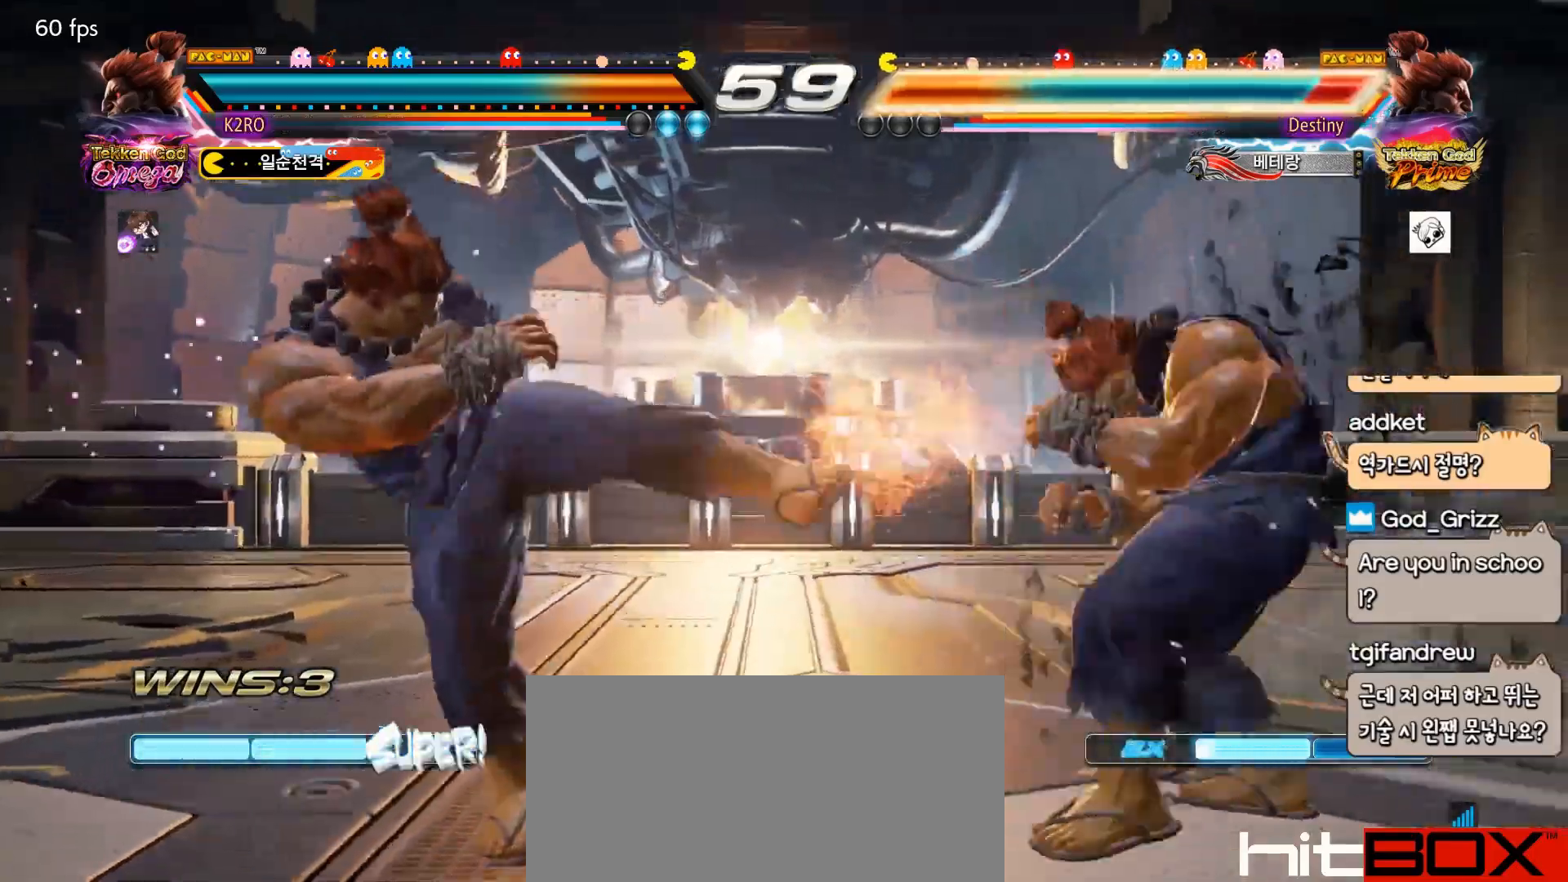
Gameplay with a controller (arcade stick); each line is a JSON object with the inputs held at the frame after it. "events" lists button and stick changes between this image and that frame as [ms after this image, input, new state], when the widget could be followed in between. Not read: L3 R3.
{"buttons": [], "events": [[100, "DPAD_DOWN", "down"], [100, "DPAD_LEFT", "down"], [250, "DPAD_DOWN", "up"], [300, "DPAD_LEFT", "up"], [400, "DPAD_DOWN", "down"], [400, "DPAD_LEFT", "down"], [417, "DPAD_LEFT", "up"], [450, "DPAD_DOWN", "up"]]}
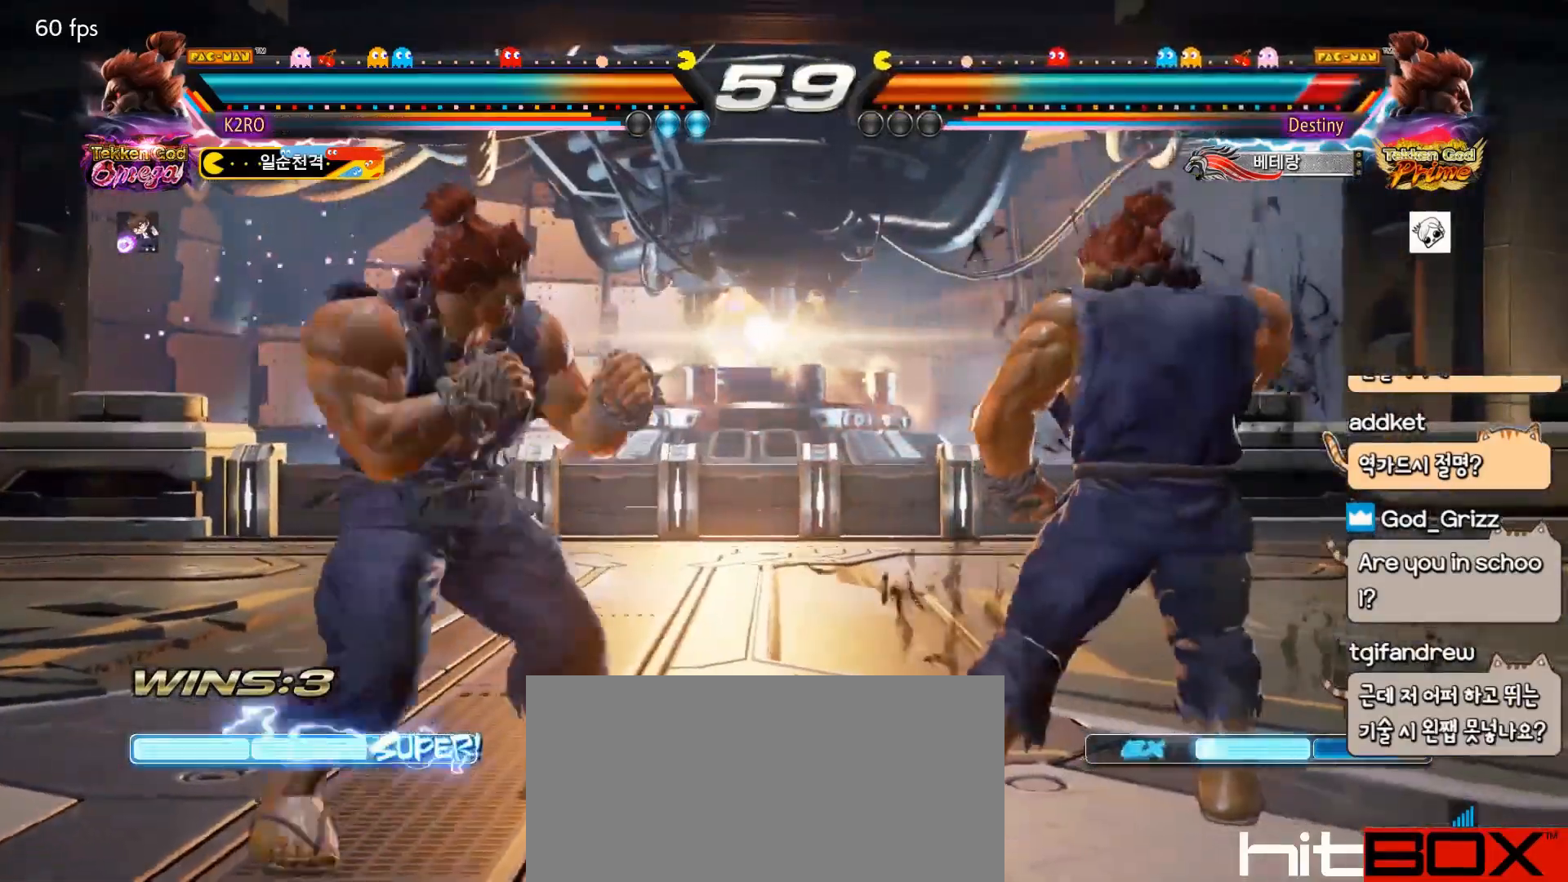
{"buttons": ["R2"], "events": [[150, "DPAD_LEFT", "down"], [233, "DPAD_LEFT", "up"], [283, "DPAD_LEFT", "down"], [333, "DPAD_LEFT", "up"], [467, "R2", "down"]]}
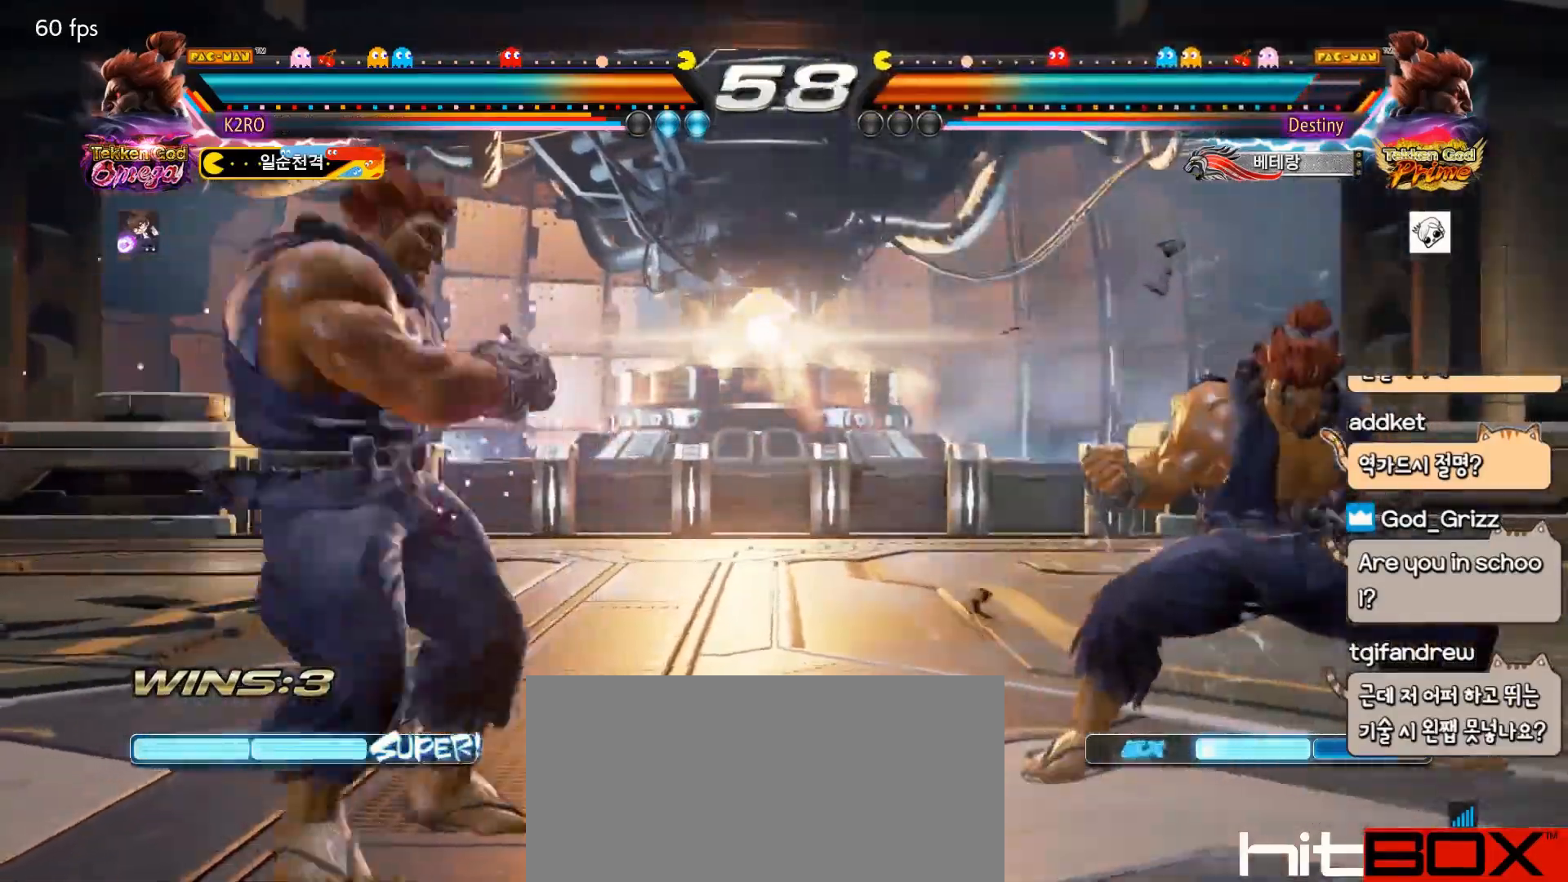
{"buttons": ["R2"], "events": [[400, "DPAD_RIGHT", "down"], [467, "DPAD_RIGHT", "up"]]}
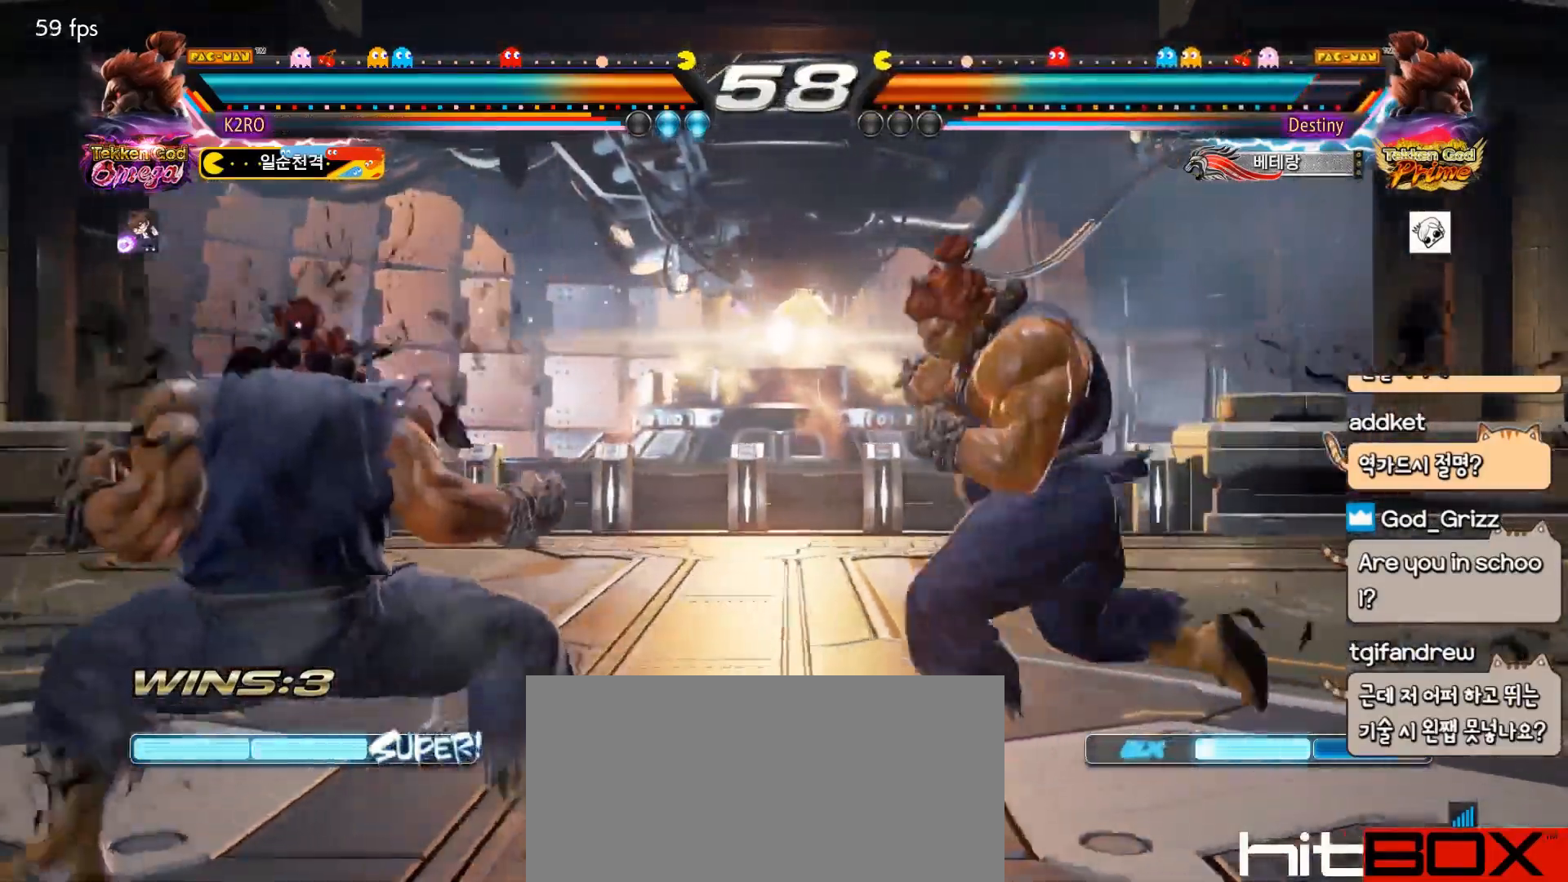
{"buttons": ["DPAD_DOWN", "DPAD_LEFT"], "events": [[17, "DPAD_RIGHT", "down"], [133, "DPAD_RIGHT", "up"], [150, "R2", "up"], [183, "DPAD_LEFT", "down"], [200, "DPAD_DOWN", "down"]]}
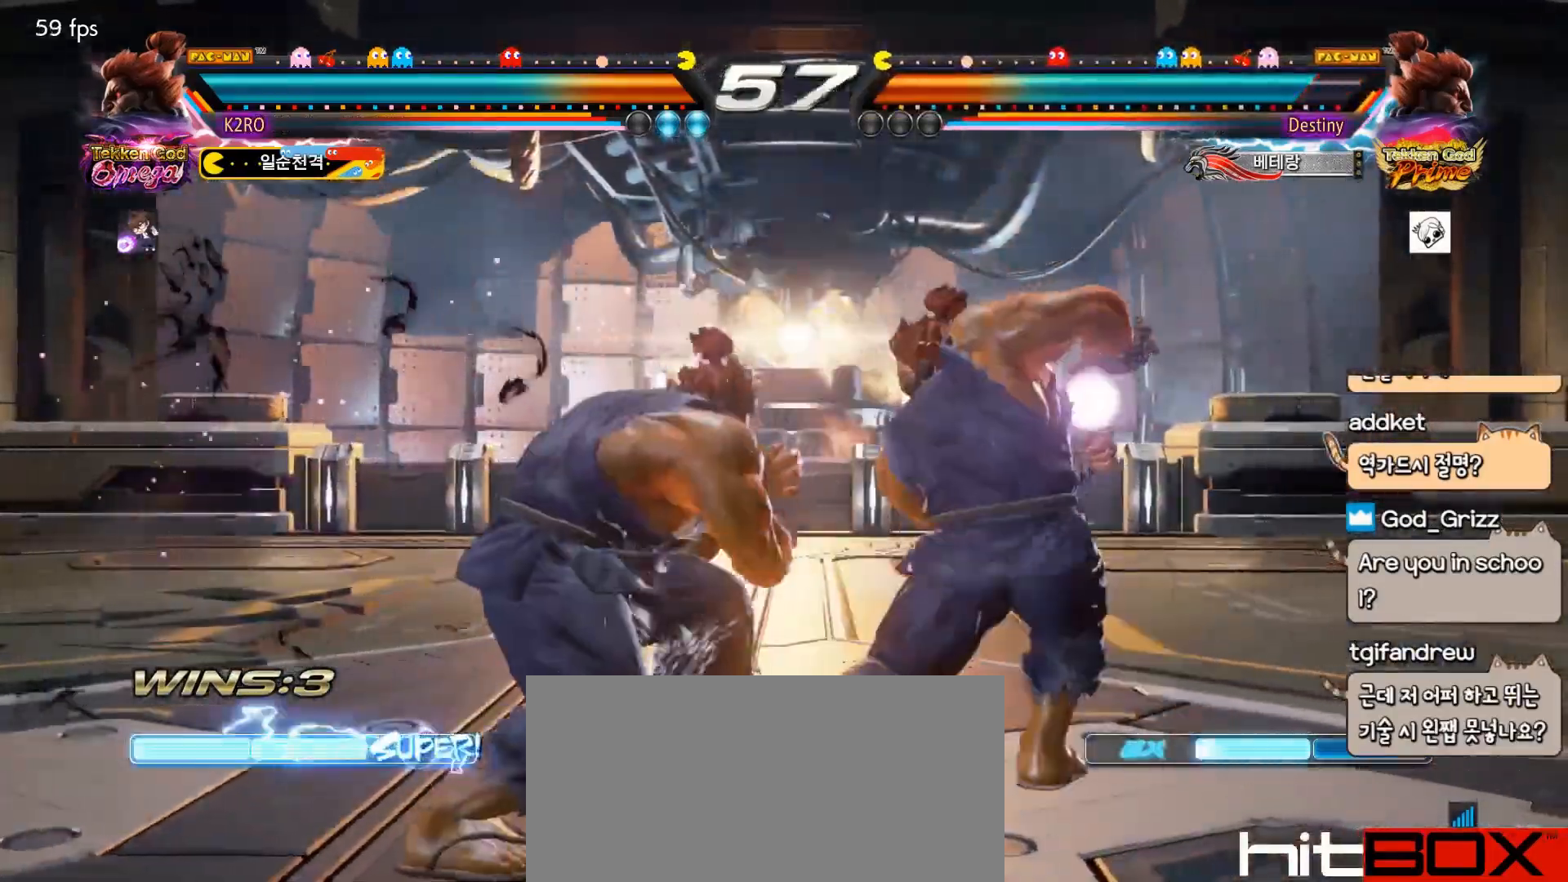
{"buttons": ["DPAD_LEFT"], "events": [[33, "DPAD_DOWN", "up"]]}
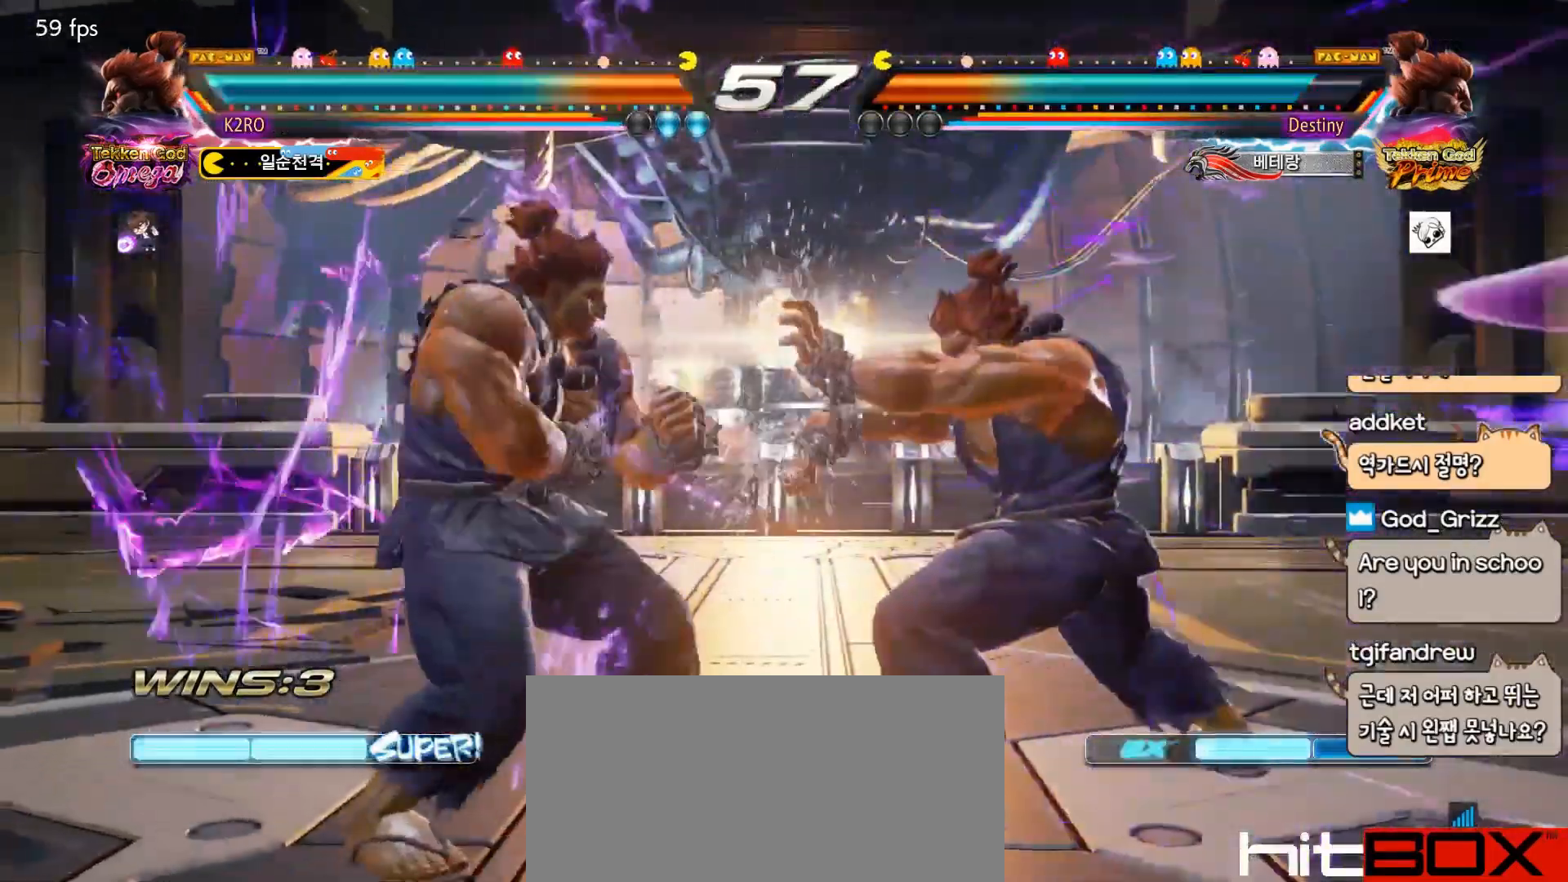
{"buttons": []}
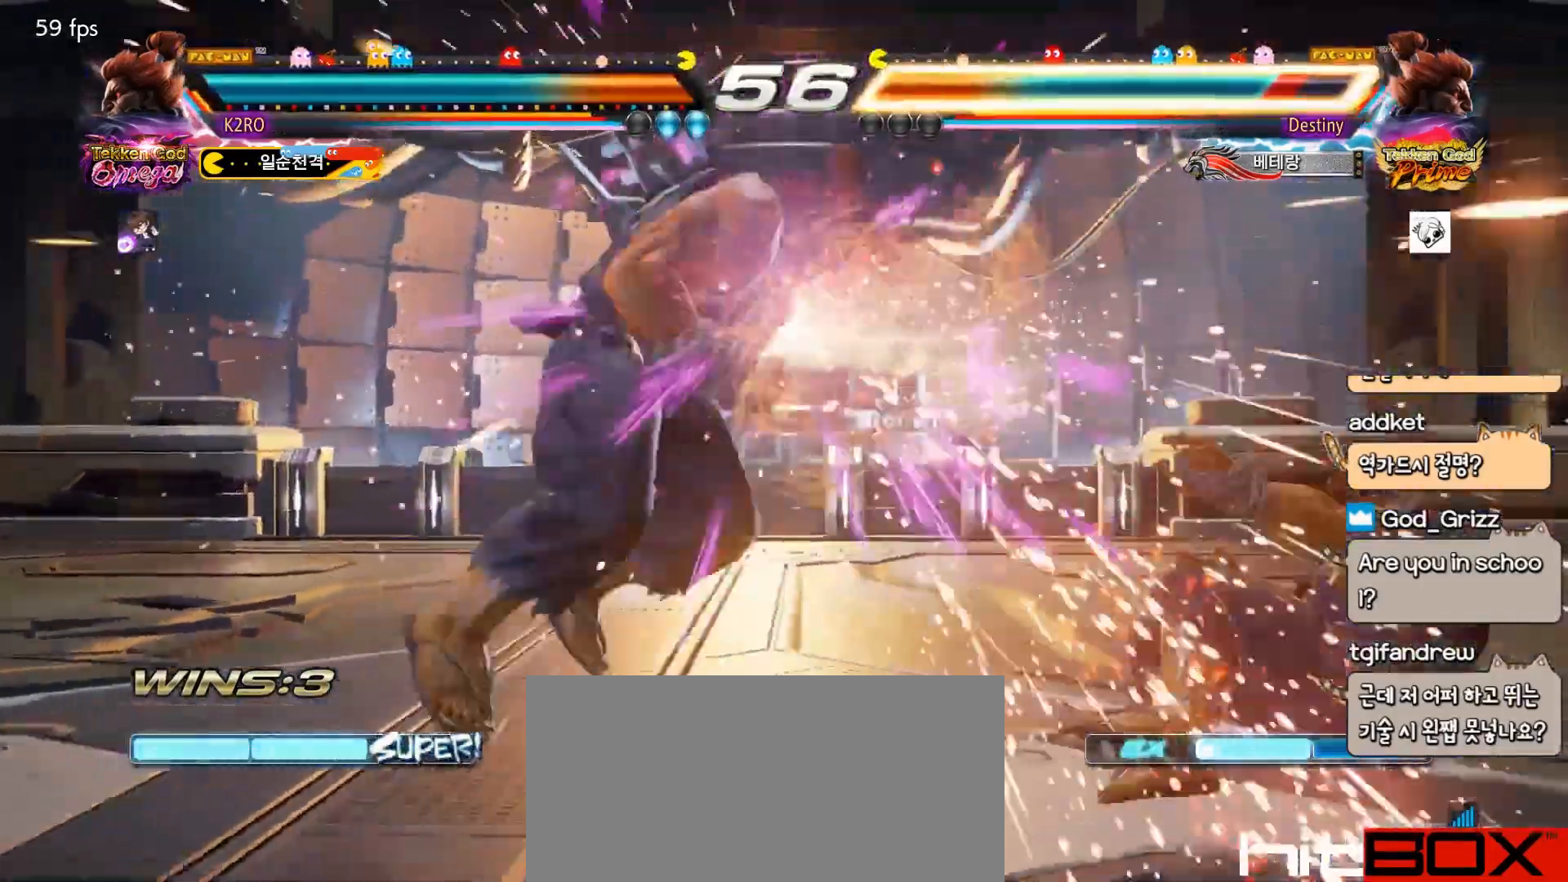
{"buttons": [], "events": [[417, "CROSS", "down"], [483, "CROSS", "up"]]}
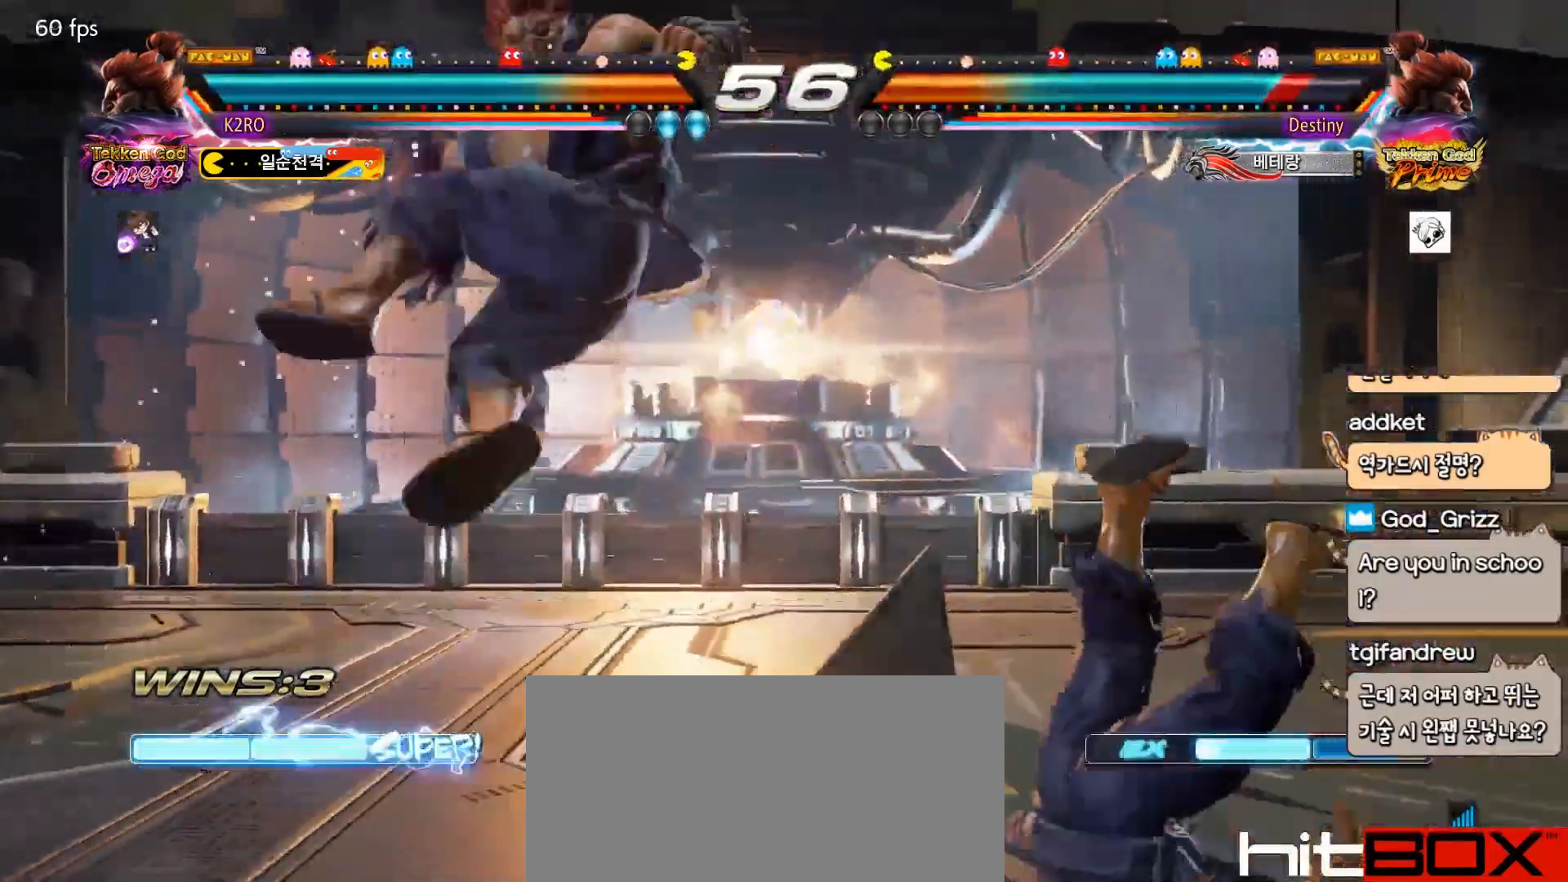
{"buttons": ["CIRCLE", "DPAD_RIGHT"], "events": [[267, "DPAD_RIGHT", "down"], [367, "DPAD_RIGHT", "up"], [383, "DPAD_DOWN", "down"], [433, "DPAD_RIGHT", "down"], [483, "CIRCLE", "down"], [500, "DPAD_DOWN", "up"]]}
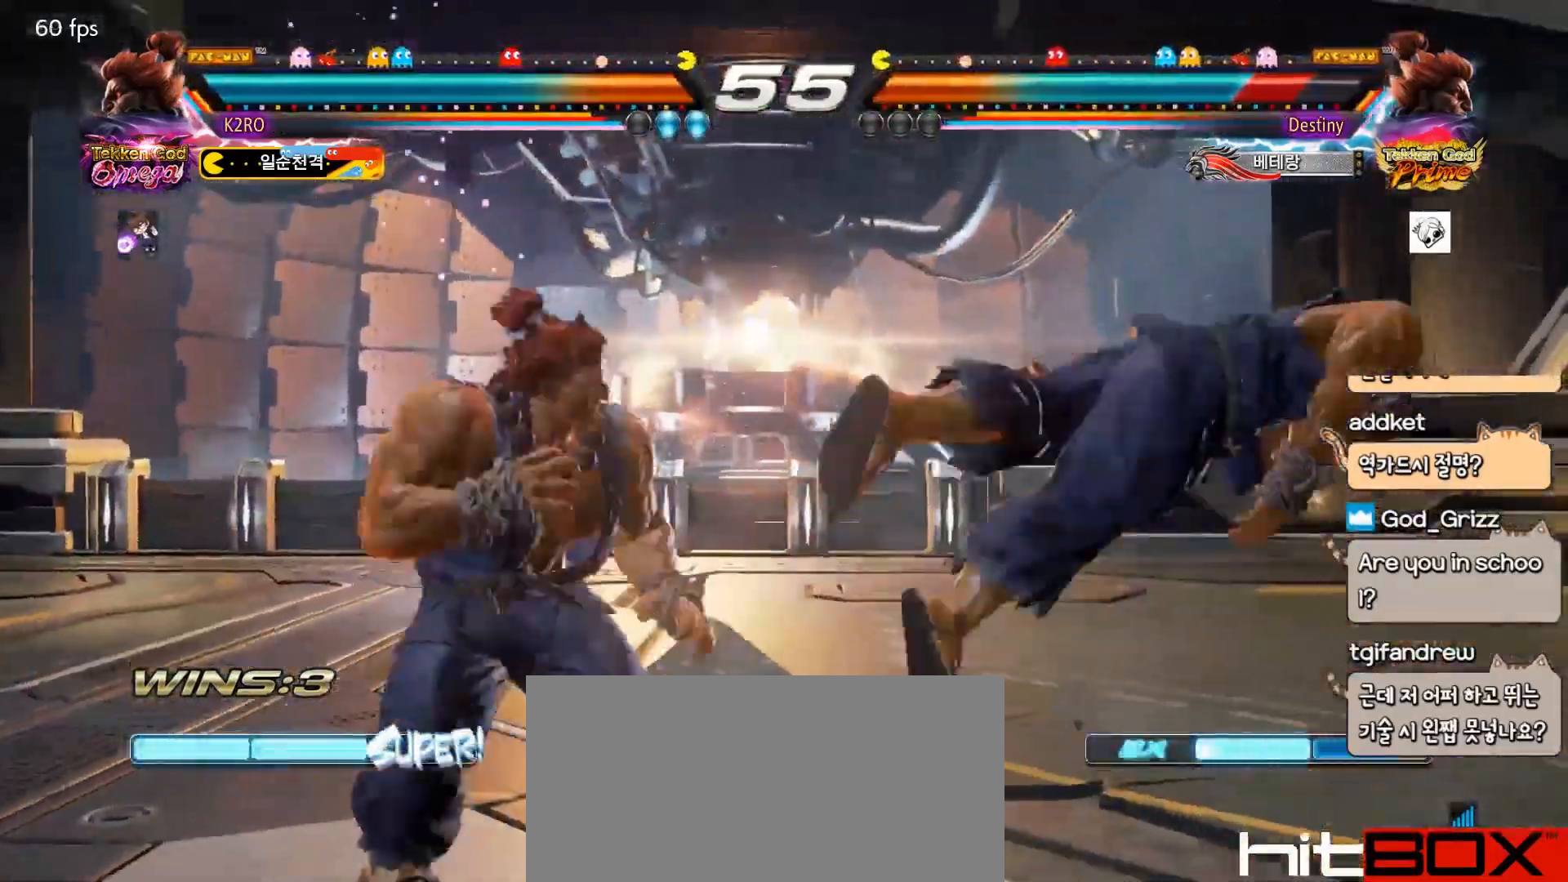
{"buttons": [], "events": [[83, "CIRCLE", "up"], [83, "DPAD_RIGHT", "up"]]}
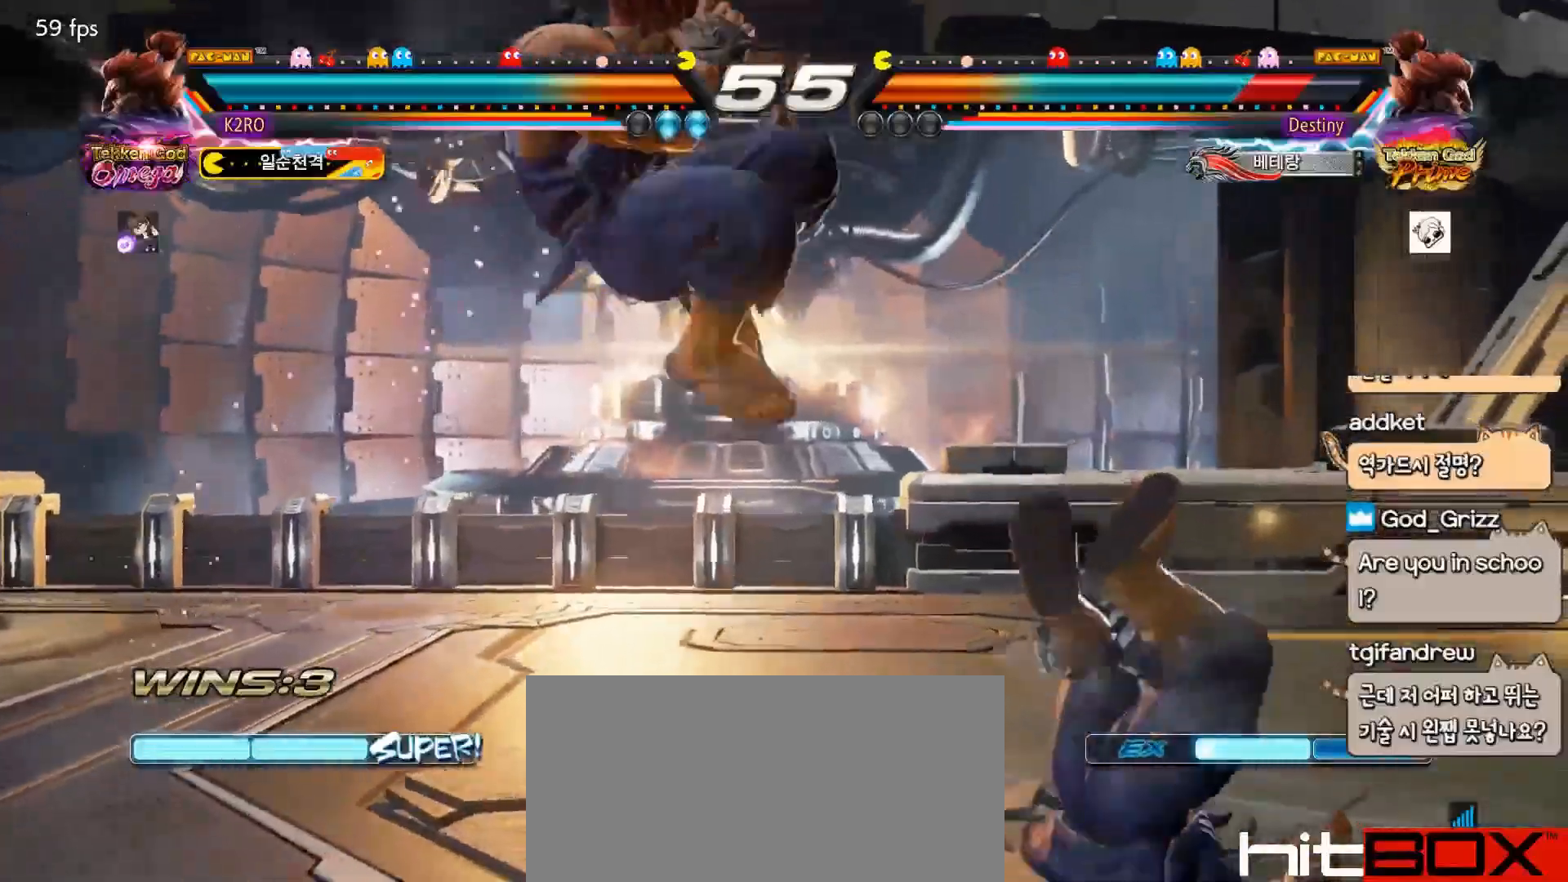
{"buttons": [], "events": [[150, "CROSS", "down"], [250, "CROSS", "up"]]}
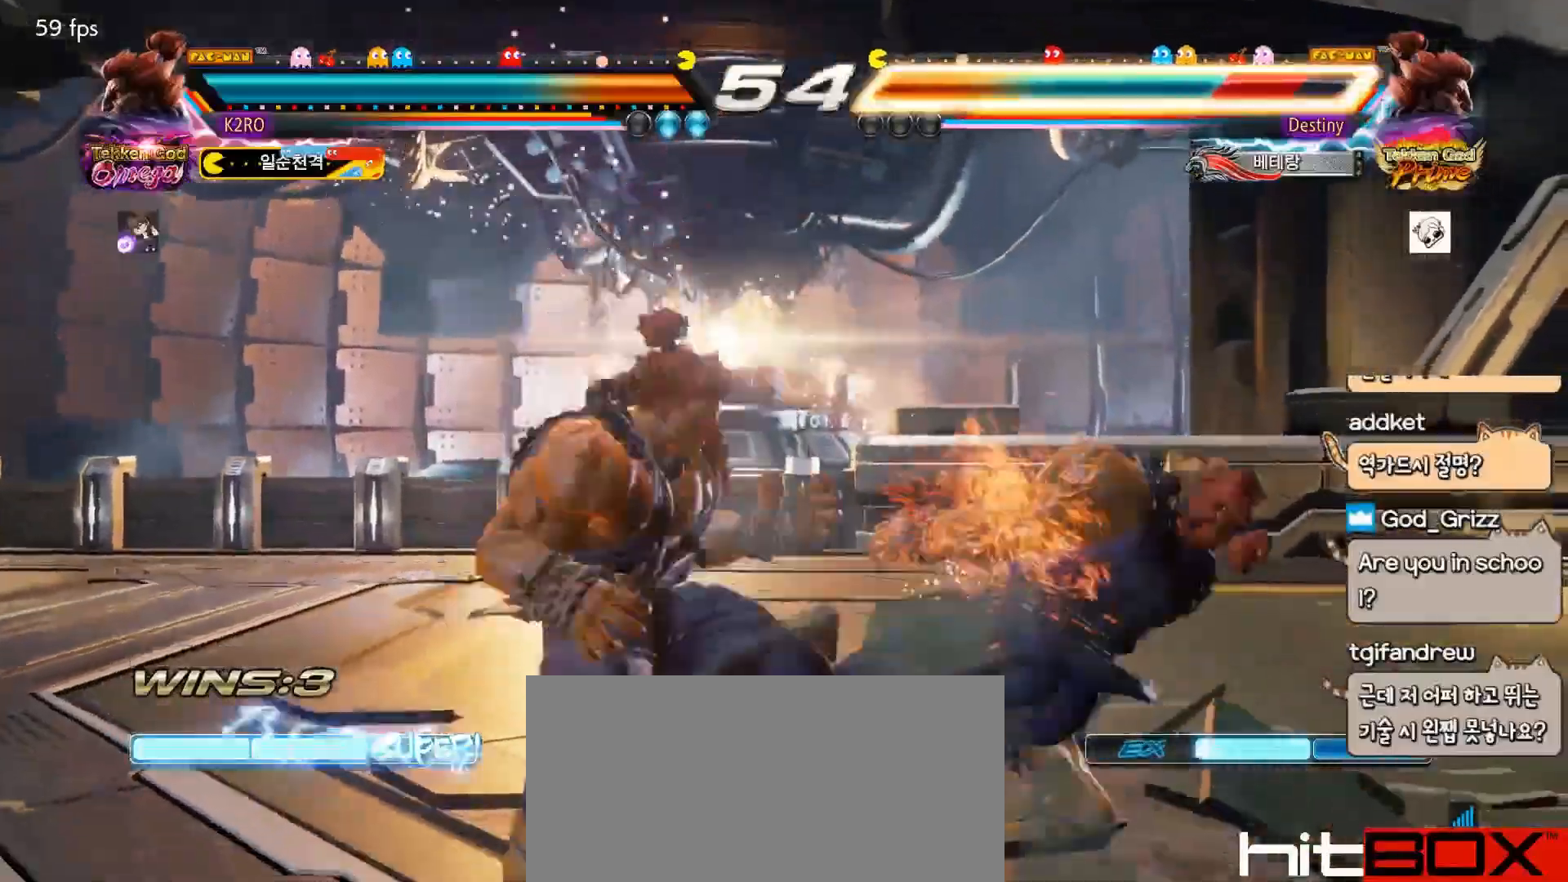
{"buttons": [], "events": [[33, "R2", "down"], [117, "R2", "up"]]}
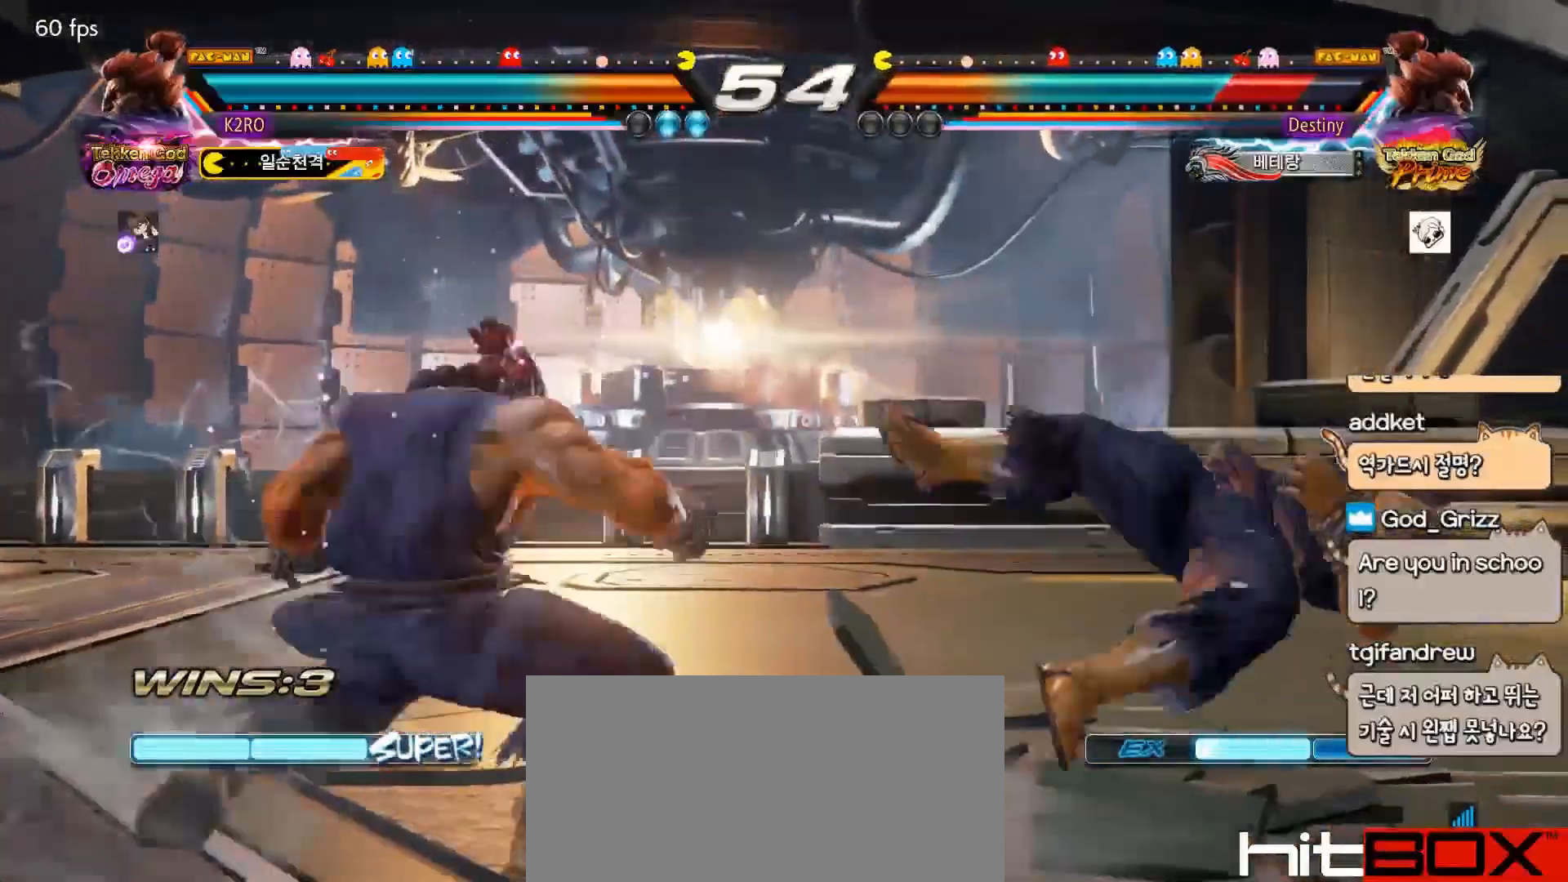
{"buttons": ["DPAD_RIGHT"], "events": [[33, "DPAD_RIGHT", "down"], [117, "DPAD_RIGHT", "up"], [183, "DPAD_RIGHT", "down"], [283, "DPAD_RIGHT", "up"], [333, "DPAD_RIGHT", "down"], [400, "DPAD_RIGHT", "up"], [450, "DPAD_RIGHT", "down"]]}
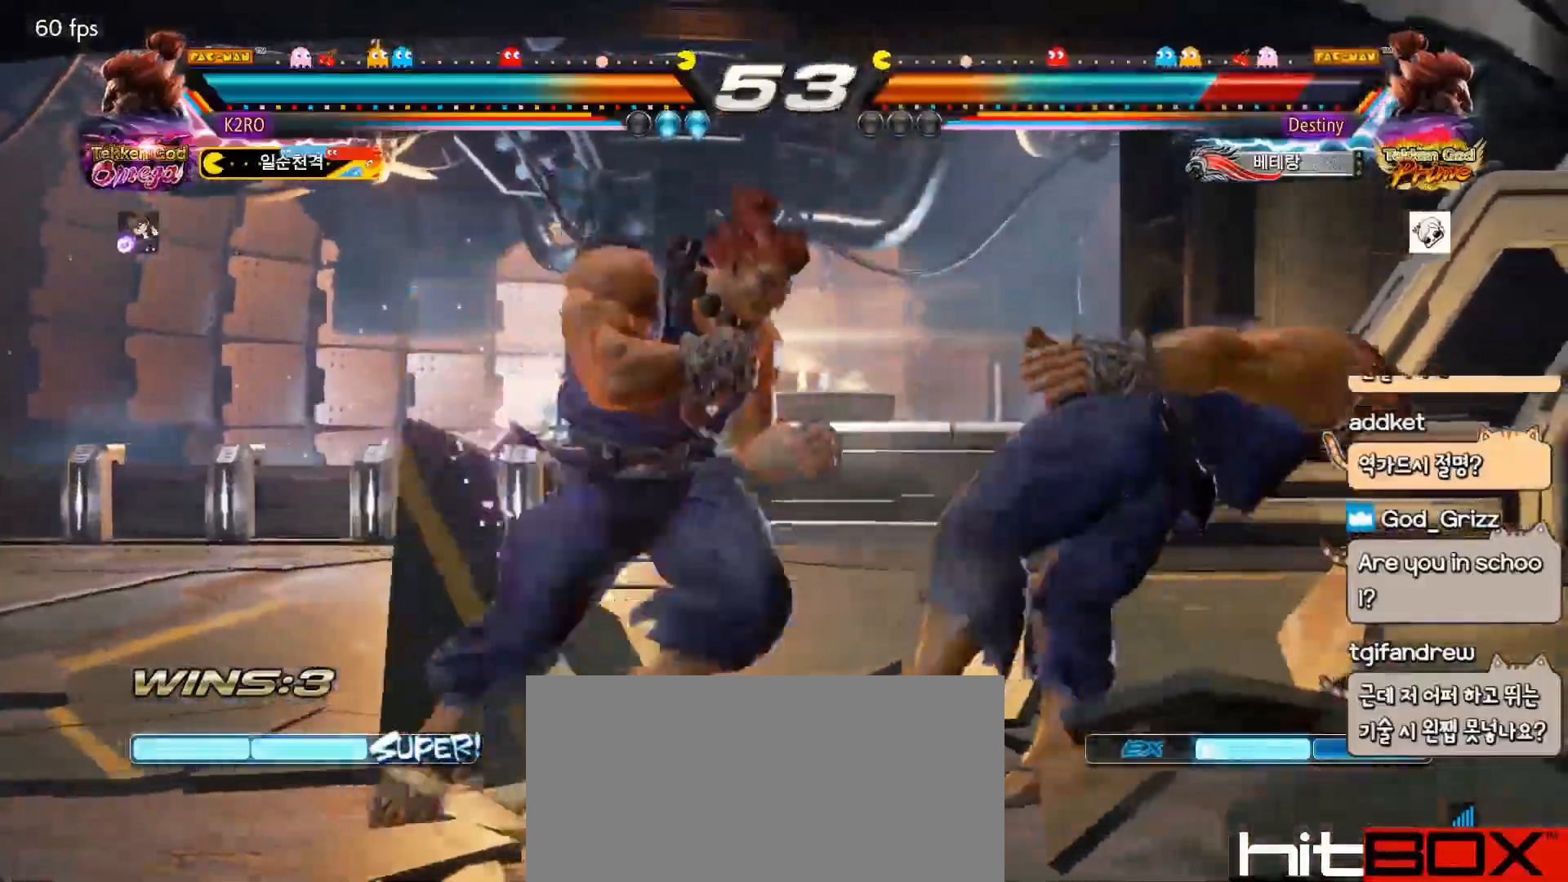
{"buttons": [], "events": [[117, "SQUARE", "down"], [183, "SQUARE", "up"], [233, "DPAD_RIGHT", "up"]]}
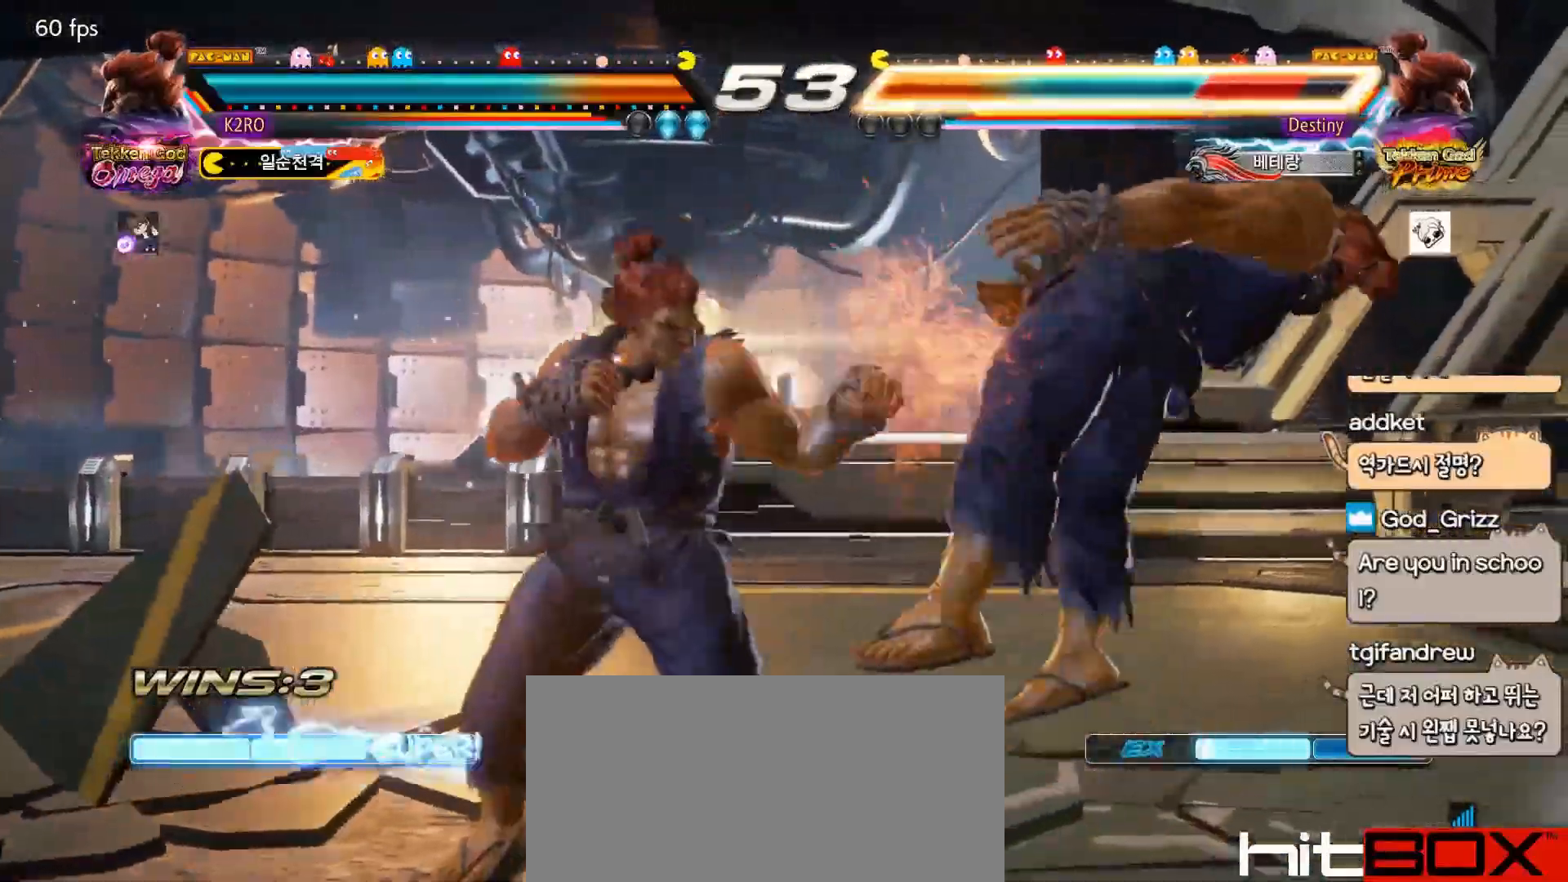
{"buttons": [], "events": [[33, "DPAD_RIGHT", "down"], [100, "DPAD_RIGHT", "up"], [150, "DPAD_RIGHT", "down"], [283, "SQUARE", "down"], [367, "DPAD_RIGHT", "up"], [367, "SQUARE", "up"]]}
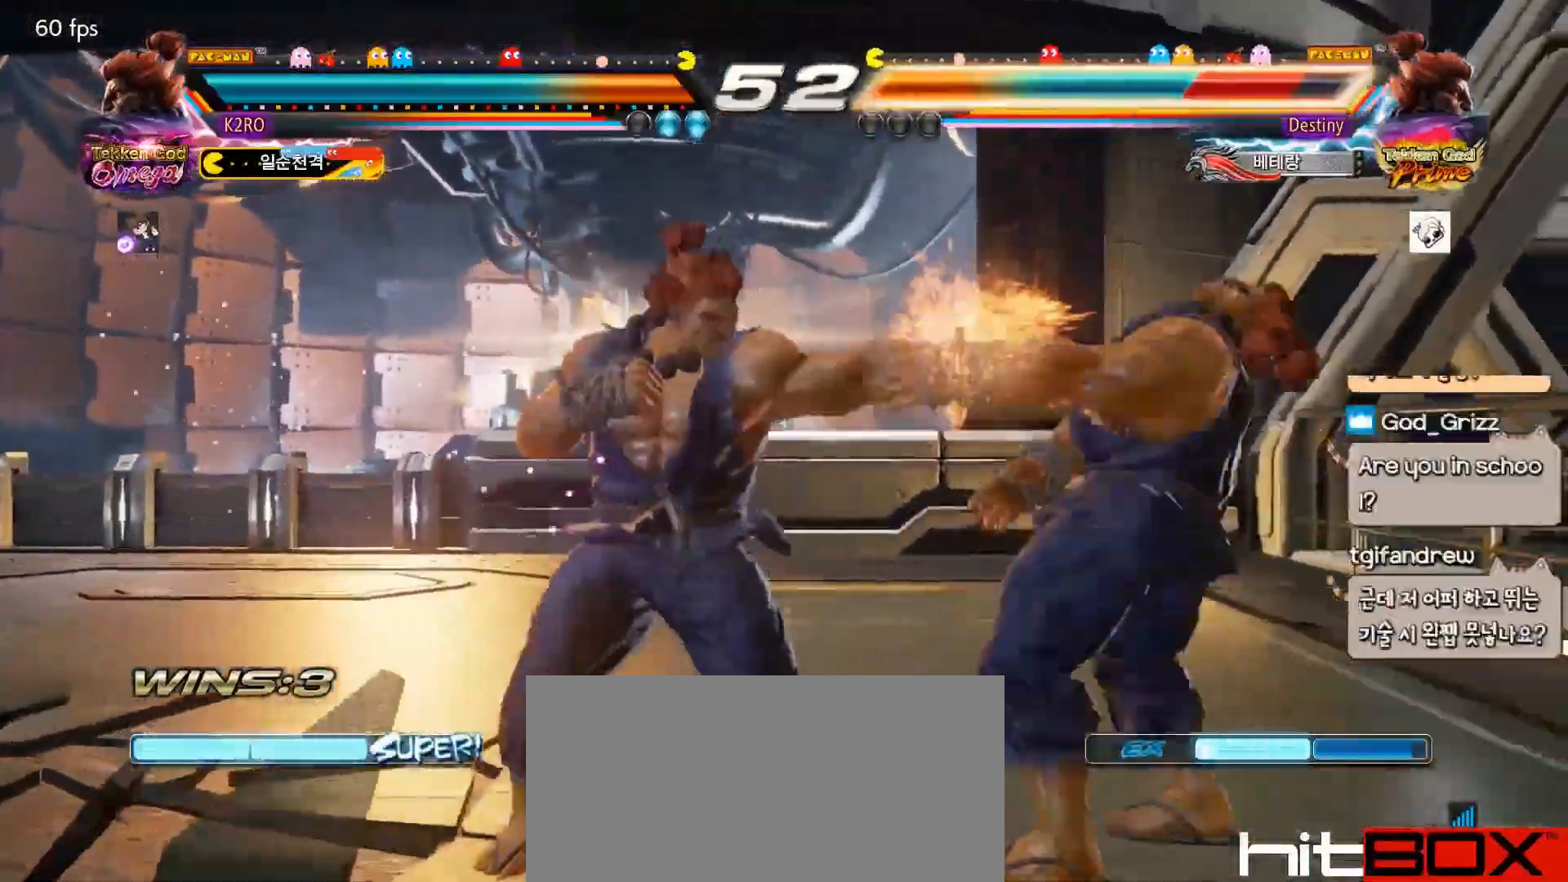
{"buttons": ["DPAD_RIGHT"], "events": [[133, "DPAD_RIGHT", "down"], [183, "DPAD_RIGHT", "up"], [233, "DPAD_RIGHT", "down"], [317, "TRIANGLE", "down"], [367, "TRIANGLE", "up"]]}
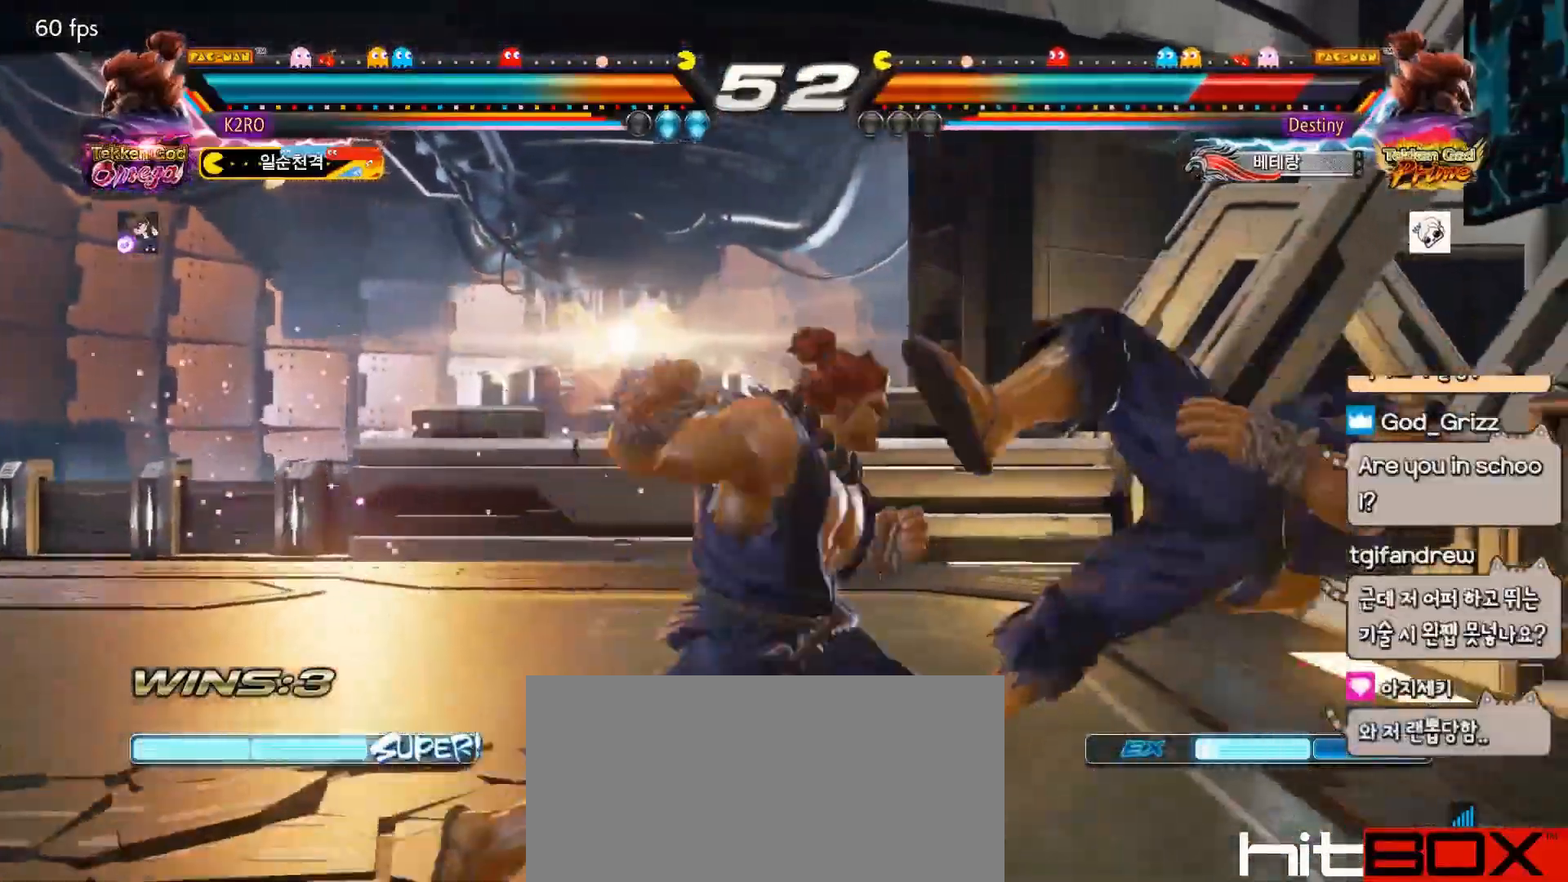
{"buttons": [], "events": [[100, "SQUARE", "down"], [167, "SQUARE", "up"], [183, "DPAD_RIGHT", "up"], [300, "TRIANGLE", "down"], [400, "TRIANGLE", "up"]]}
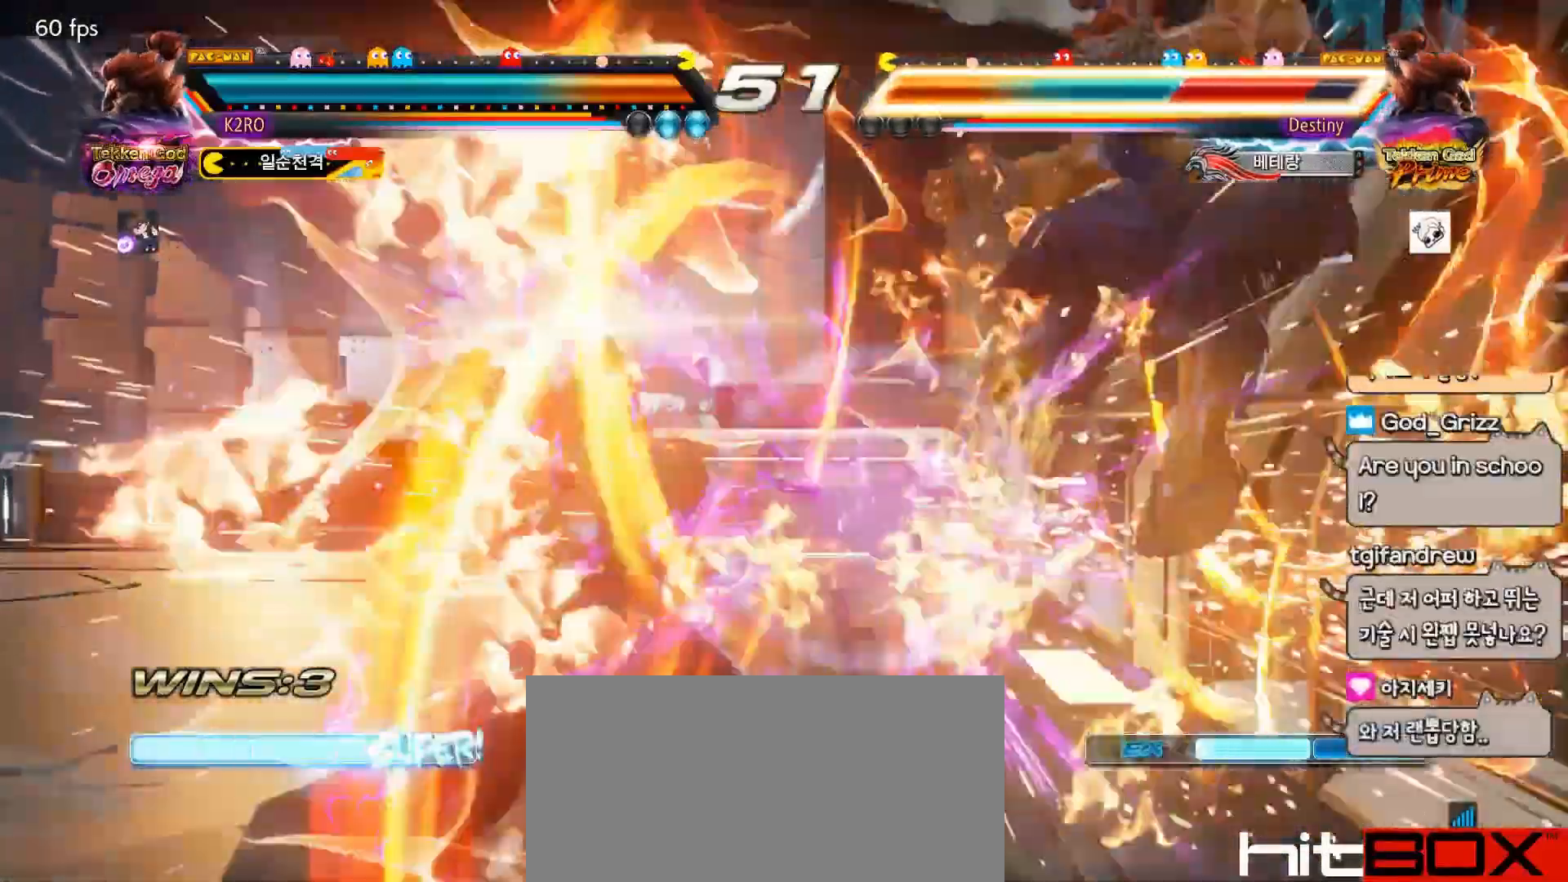
{"buttons": ["DPAD_RIGHT"], "events": [[267, "DPAD_RIGHT", "down"], [350, "DPAD_RIGHT", "up"], [417, "DPAD_RIGHT", "down"]]}
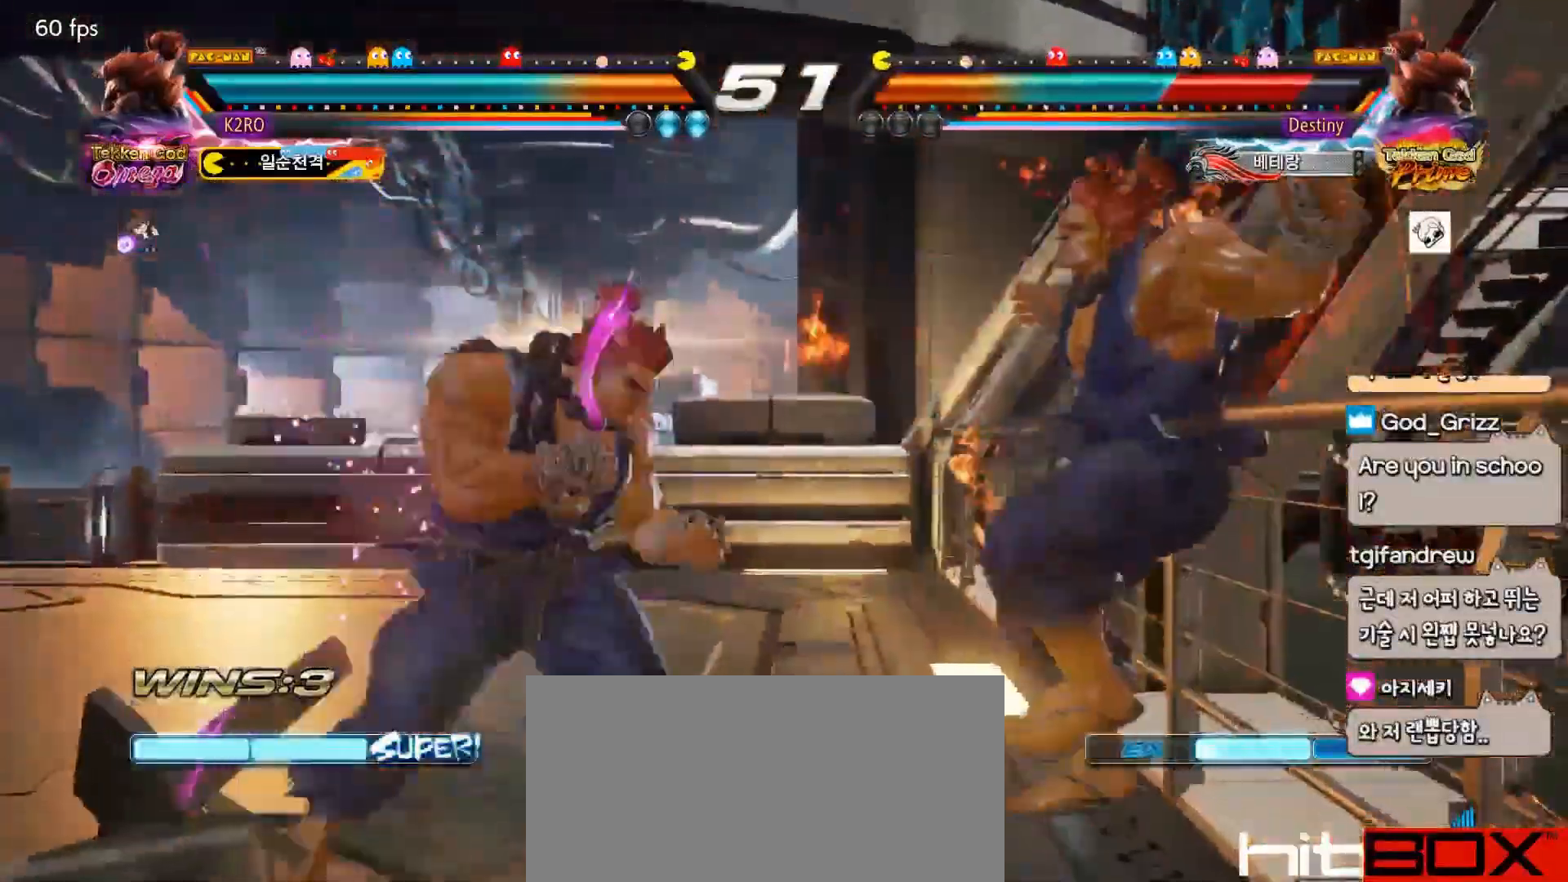
{"buttons": ["SQUARE"], "events": [[17, "DPAD_RIGHT", "up"], [67, "SQUARE", "down"], [150, "SQUARE", "up"], [483, "SQUARE", "down"]]}
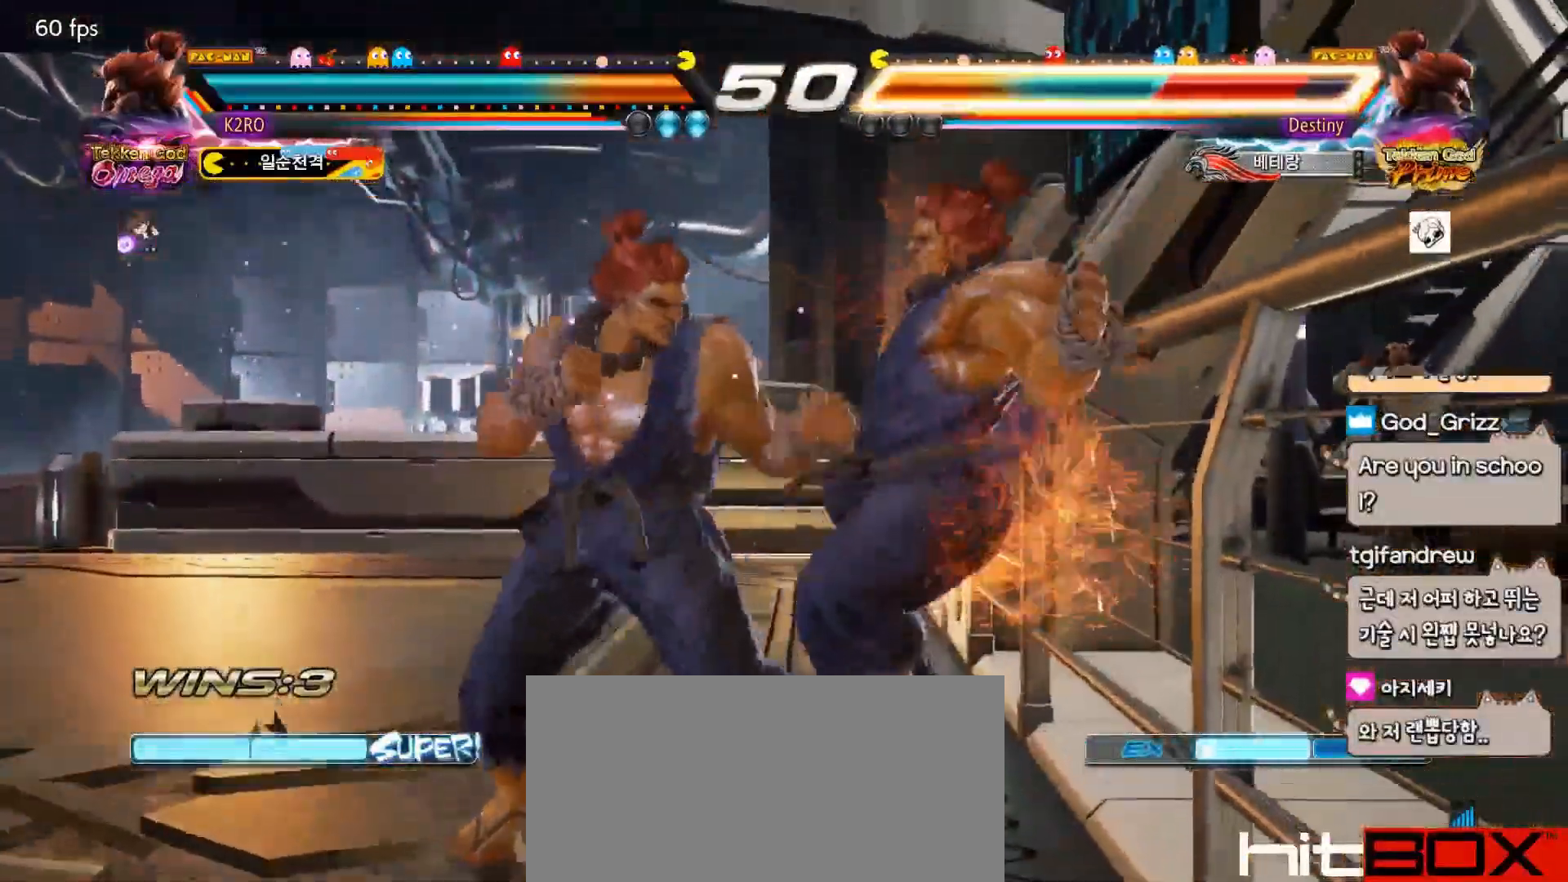
{"buttons": [], "events": [[67, "SQUARE", "up"], [417, "SQUARE", "down"], [433, "DPAD_RIGHT", "down"], [450, "SQUARE", "up"], [483, "DPAD_RIGHT", "up"]]}
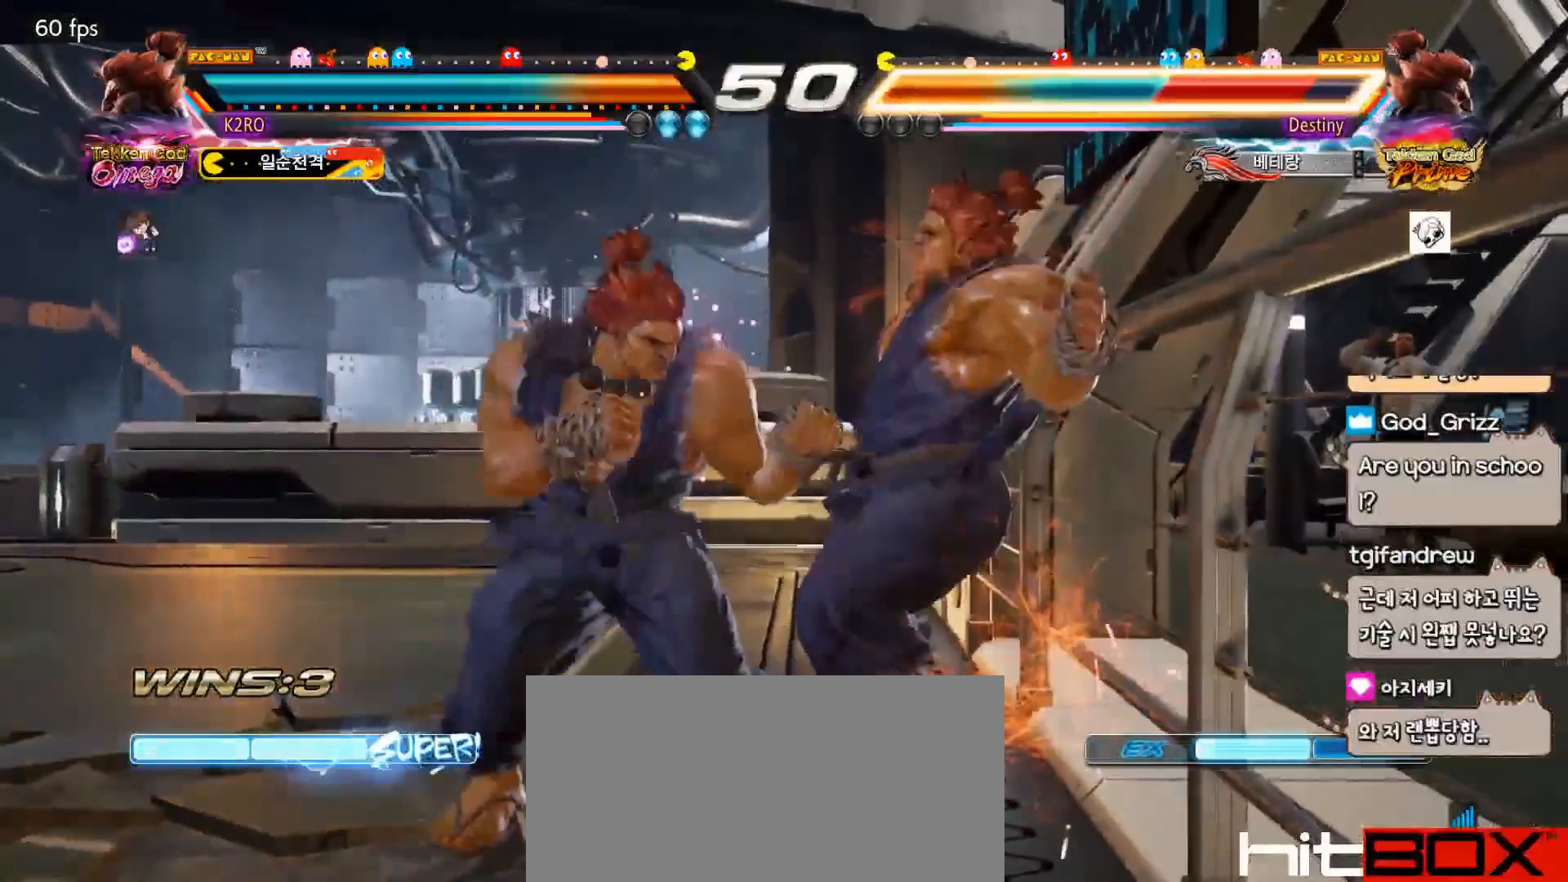
{"buttons": [], "events": [[33, "DPAD_DOWN", "down"], [50, "DPAD_RIGHT", "down"], [100, "CIRCLE", "down"], [117, "DPAD_DOWN", "up"], [167, "CIRCLE", "up"], [183, "DPAD_RIGHT", "up"]]}
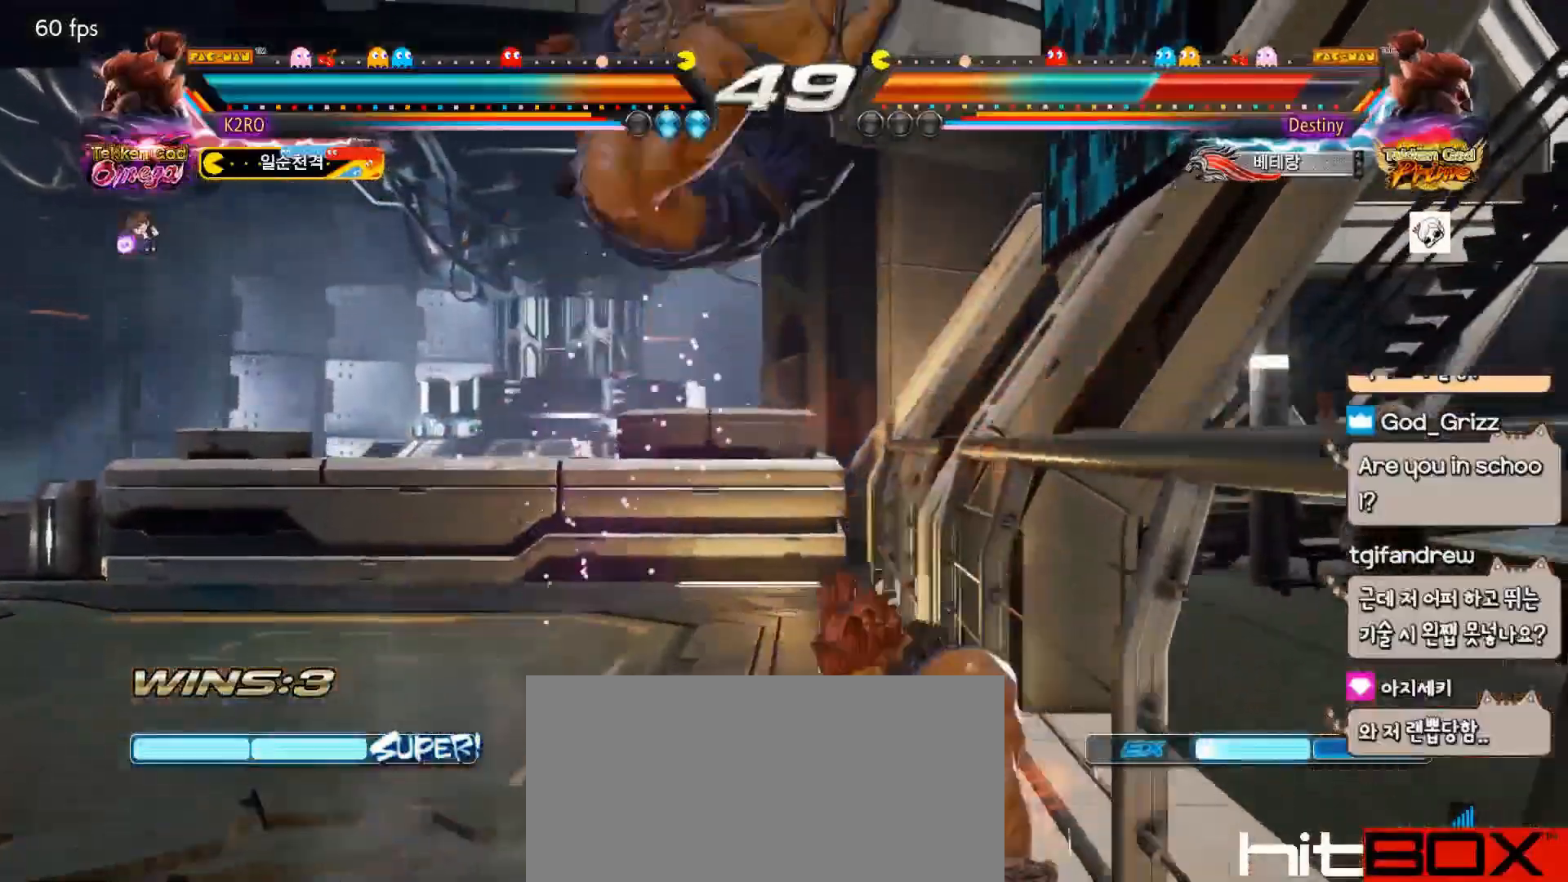
{"buttons": [], "events": [[300, "CIRCLE", "down"], [433, "CIRCLE", "up"]]}
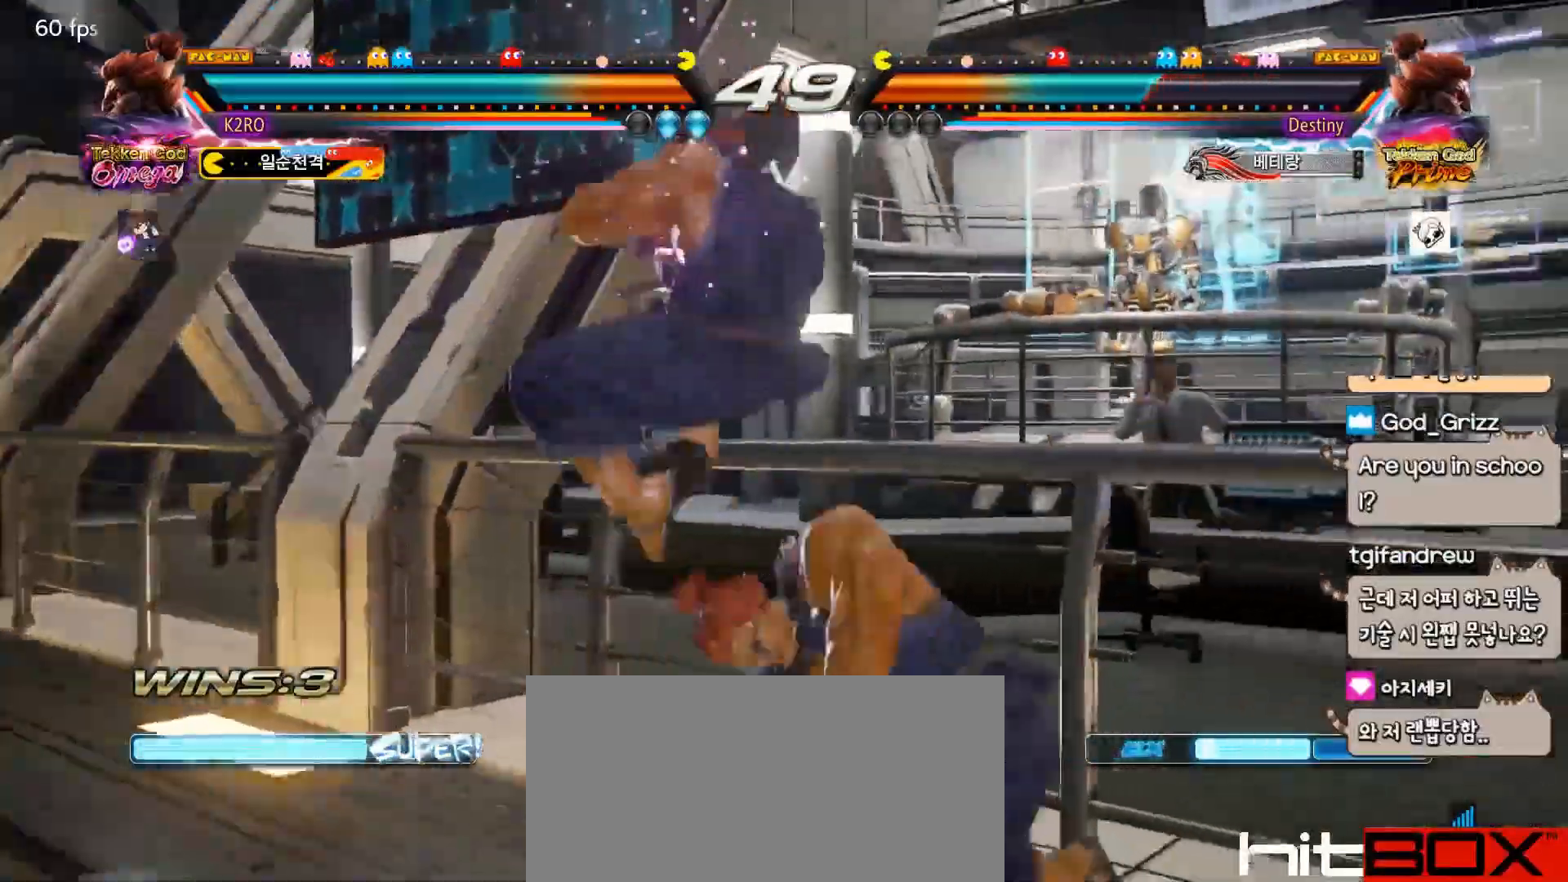
{"buttons": ["DPAD_DOWN"], "events": [[350, "DPAD_DOWN", "down"], [433, "DPAD_DOWN", "up"], [500, "DPAD_DOWN", "down"]]}
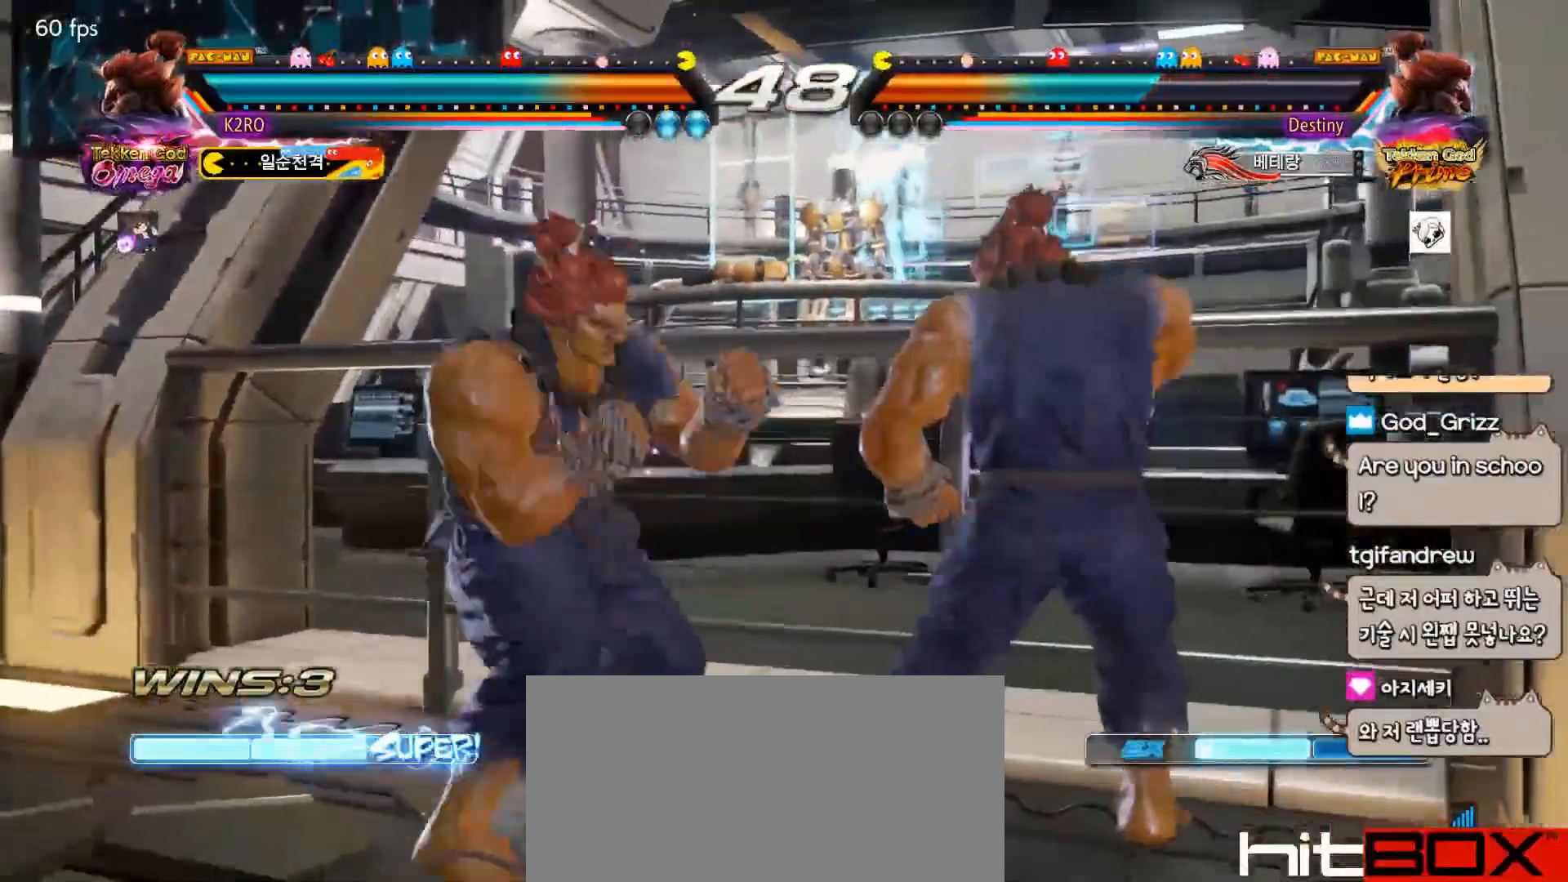
{"buttons": ["DPAD_DOWN"], "events": [[267, "DPAD_DOWN", "up"], [317, "DPAD_DOWN", "down"], [400, "DPAD_DOWN", "up"], [483, "DPAD_DOWN", "down"]]}
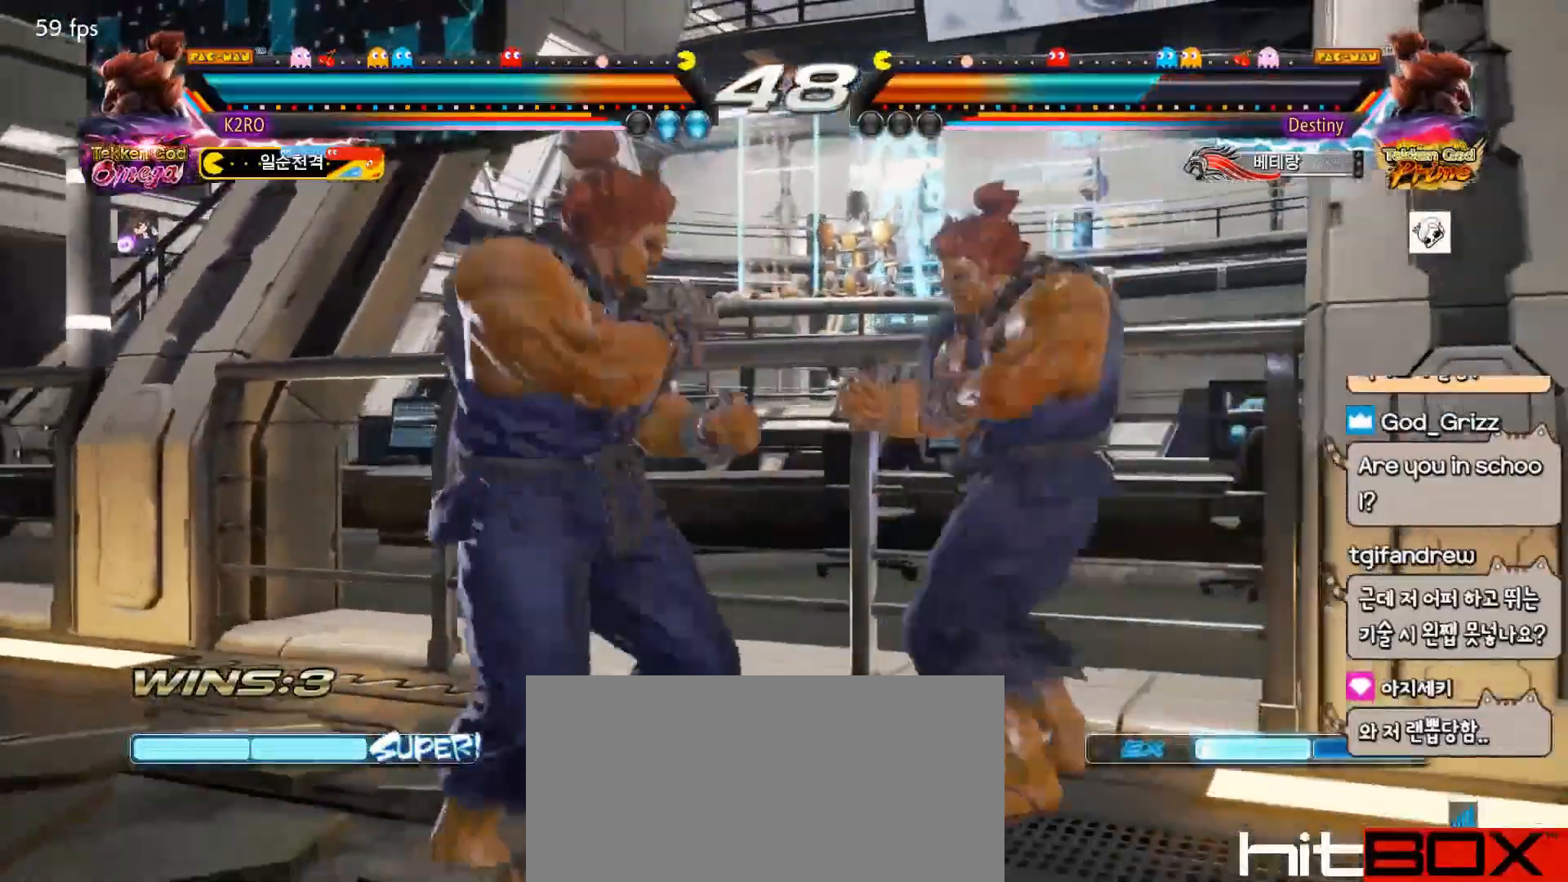
{"buttons": ["DPAD_DOWN", "DPAD_LEFT"], "events": [[67, "DPAD_DOWN", "up"], [233, "DPAD_LEFT", "down"], [300, "DPAD_LEFT", "up"], [350, "DPAD_LEFT", "down"], [500, "DPAD_DOWN", "down"]]}
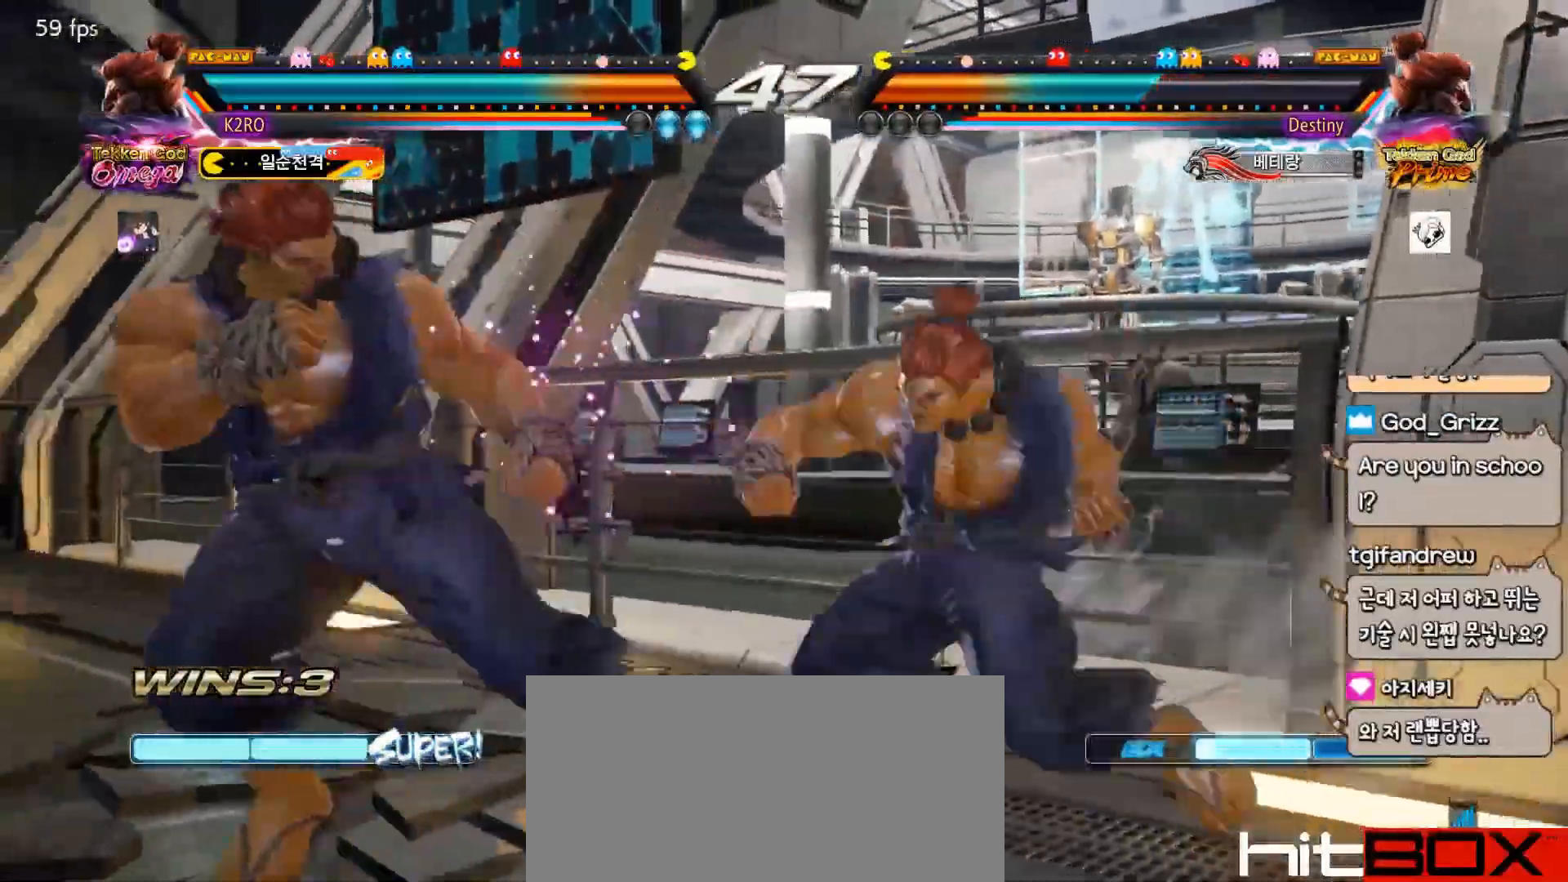
{"buttons": ["DPAD_DOWN"], "events": [[233, "DPAD_DOWN", "up"], [333, "DPAD_DOWN", "down"], [350, "DPAD_LEFT", "up"], [400, "TRIANGLE", "down"], [483, "TRIANGLE", "up"]]}
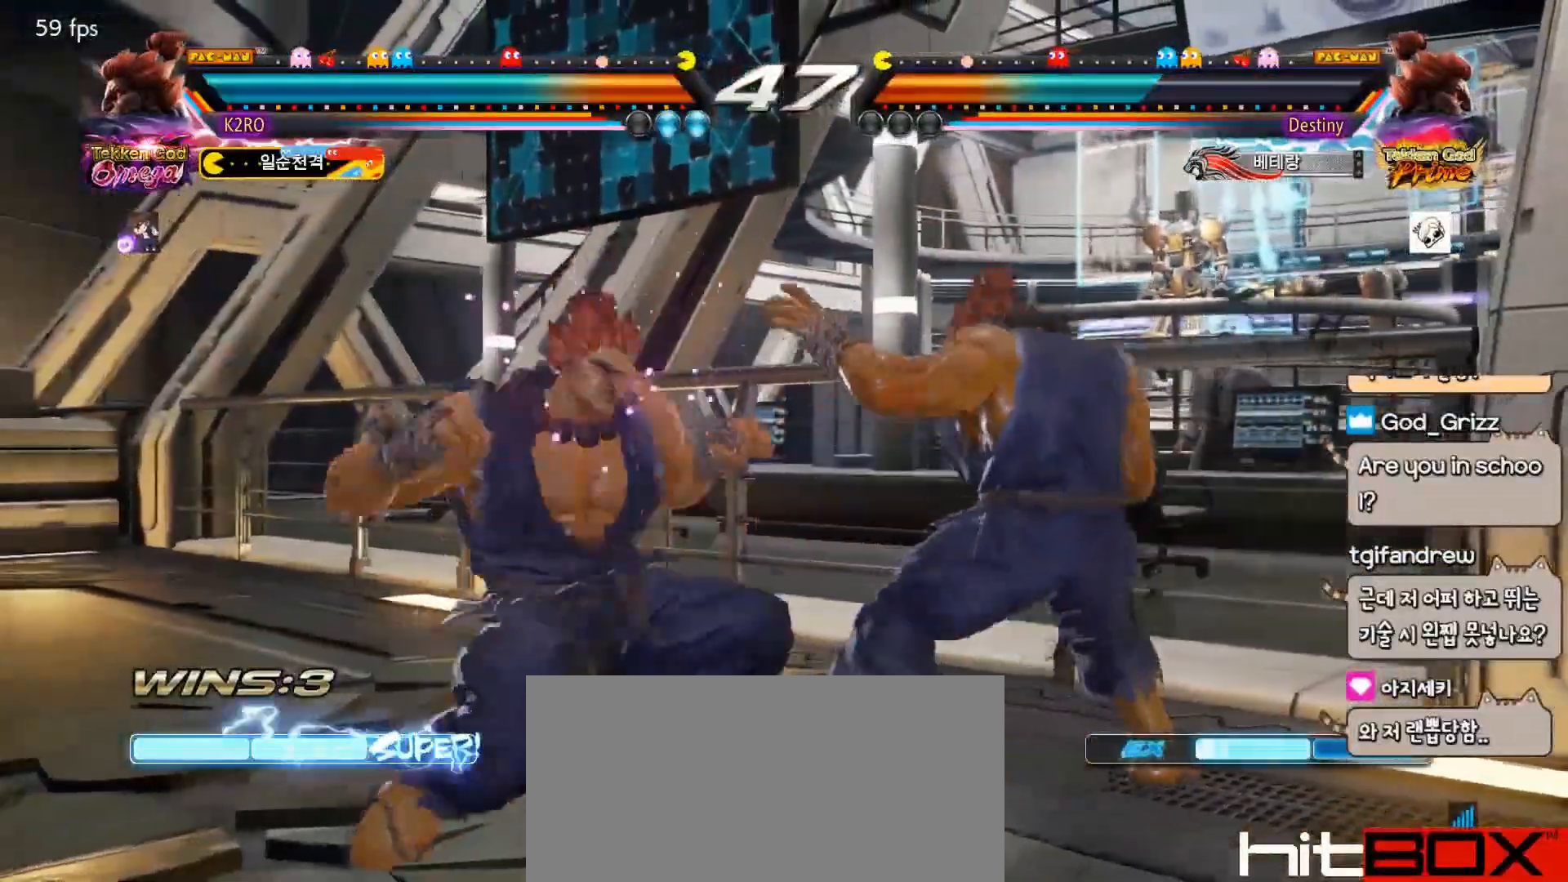
{"buttons": [], "events": [[33, "DPAD_DOWN", "up"], [33, "DPAD_RIGHT", "down"], [100, "SQUARE", "down"], [150, "DPAD_RIGHT", "up"], [167, "SQUARE", "up"], [300, "R2", "down"], [383, "R2", "up"], [400, "DPAD_RIGHT", "down"], [467, "DPAD_RIGHT", "up"]]}
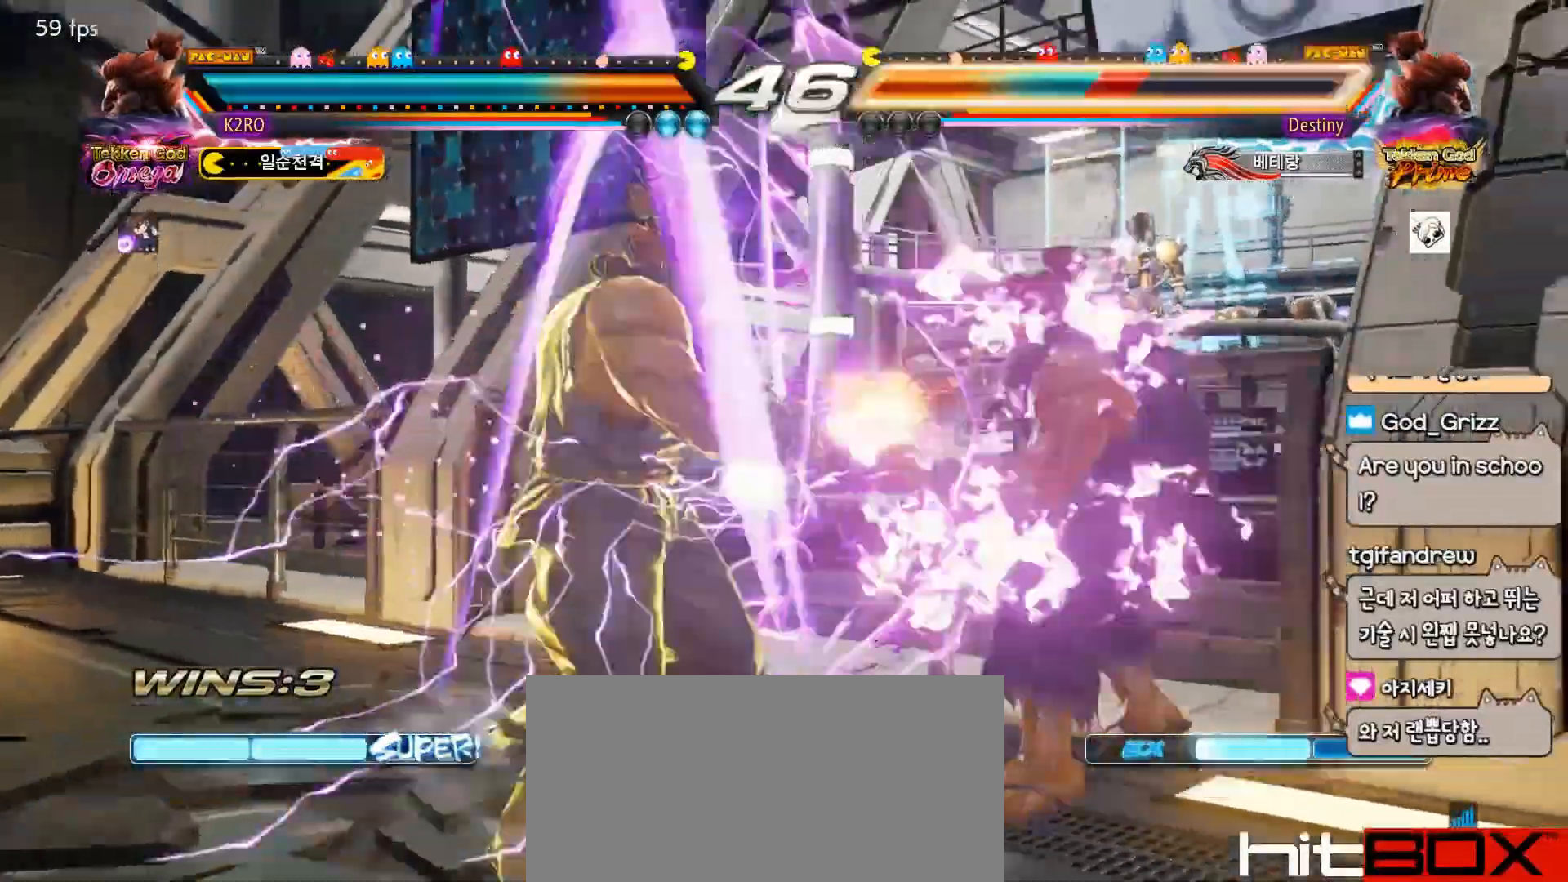
{"buttons": [], "events": [[33, "DPAD_RIGHT", "down"], [83, "DPAD_RIGHT", "up"], [150, "CIRCLE", "down"], [217, "CIRCLE", "up"], [267, "CROSS", "down"], [333, "CROSS", "up"], [400, "CROSS", "down"], [483, "CROSS", "up"]]}
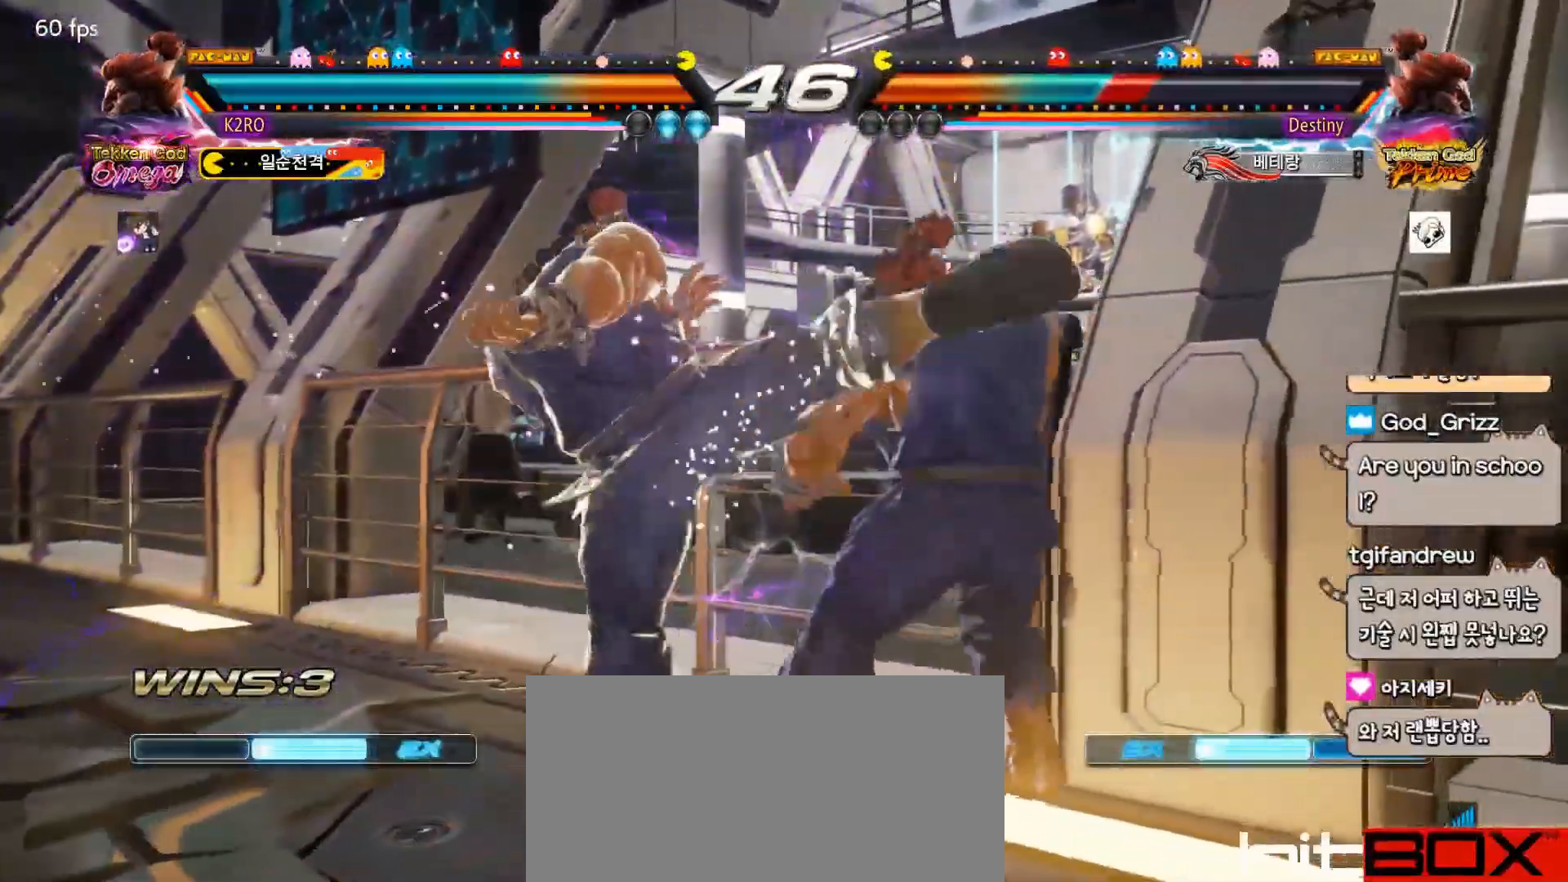
{"buttons": [], "events": [[17, "TRIANGLE", "down"], [100, "TRIANGLE", "up"], [200, "TRIANGLE", "down"], [267, "TRIANGLE", "up"], [383, "TRIANGLE", "down"], [467, "TRIANGLE", "up"]]}
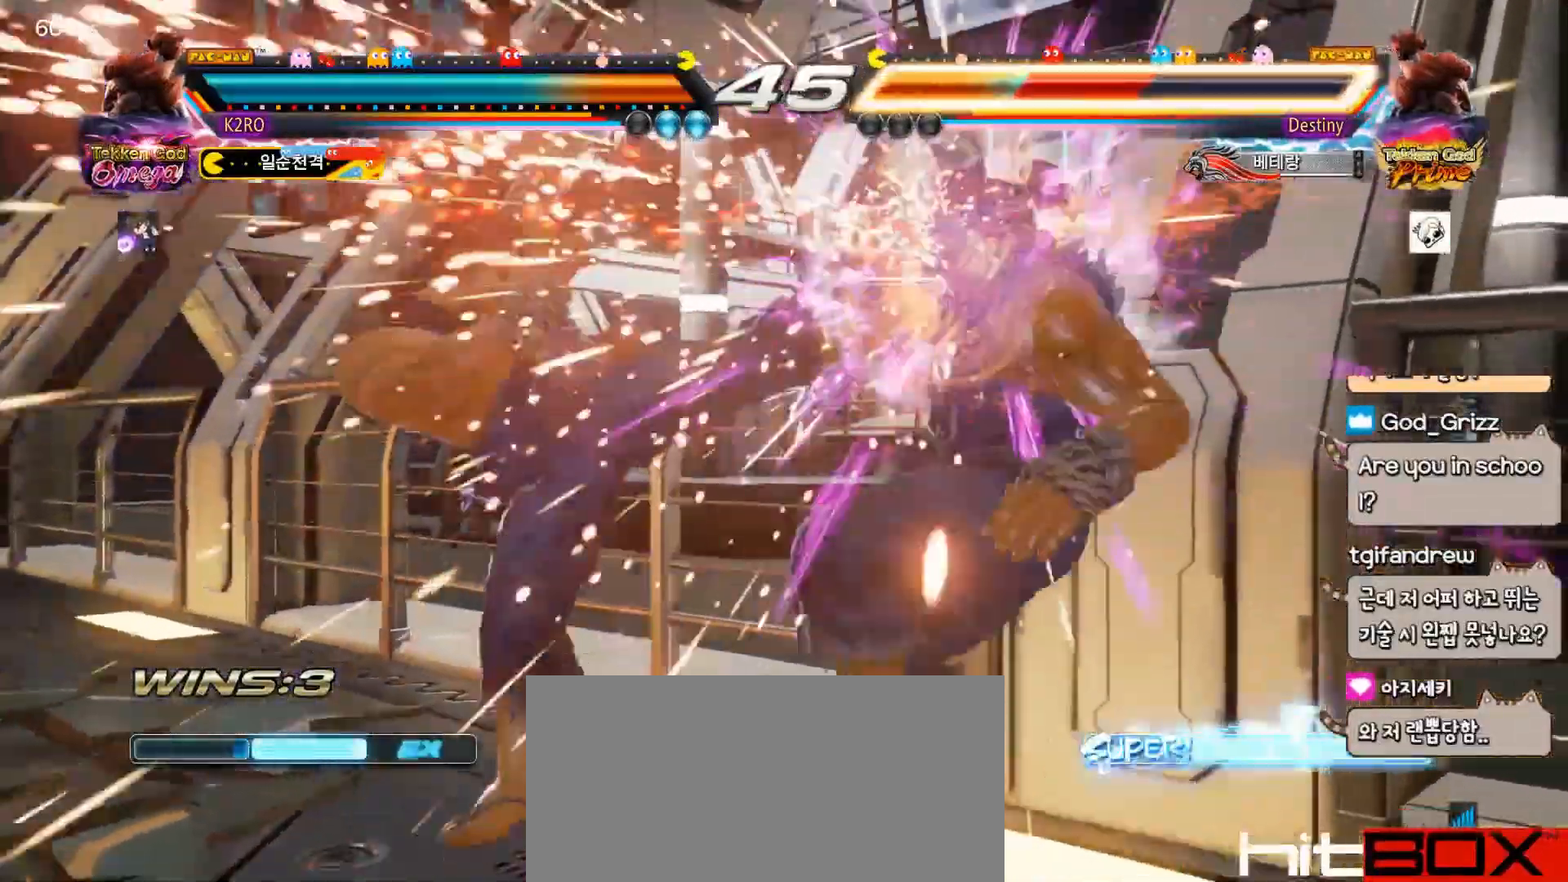
{"buttons": ["DPAD_UP"], "events": [[250, "DPAD_UP", "down"], [283, "DPAD_UP", "up"], [367, "DPAD_UP", "down"]]}